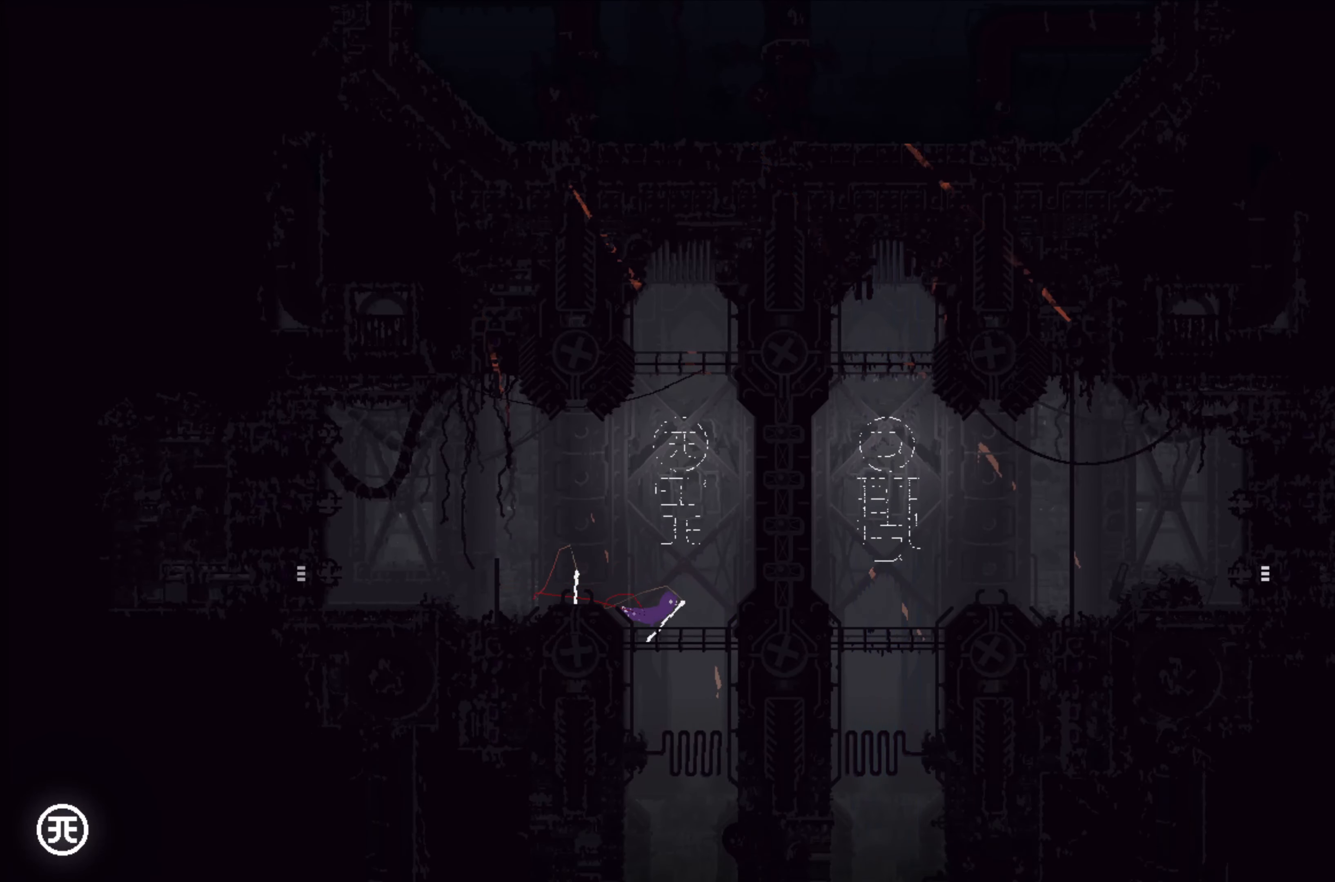
Gameplay with a controller (Xbox layout); each line is a JSON object with the inputs held at the frame after it. "events" lists button and stick changes between this image and that frame as [ms after this image, input, new state], when the widget could be followed in between. Not read: right_stick.
{"buttons": [], "left_stick": "left", "events": [[300, "left_stick", "up"], [367, "left_stick", "left"]]}
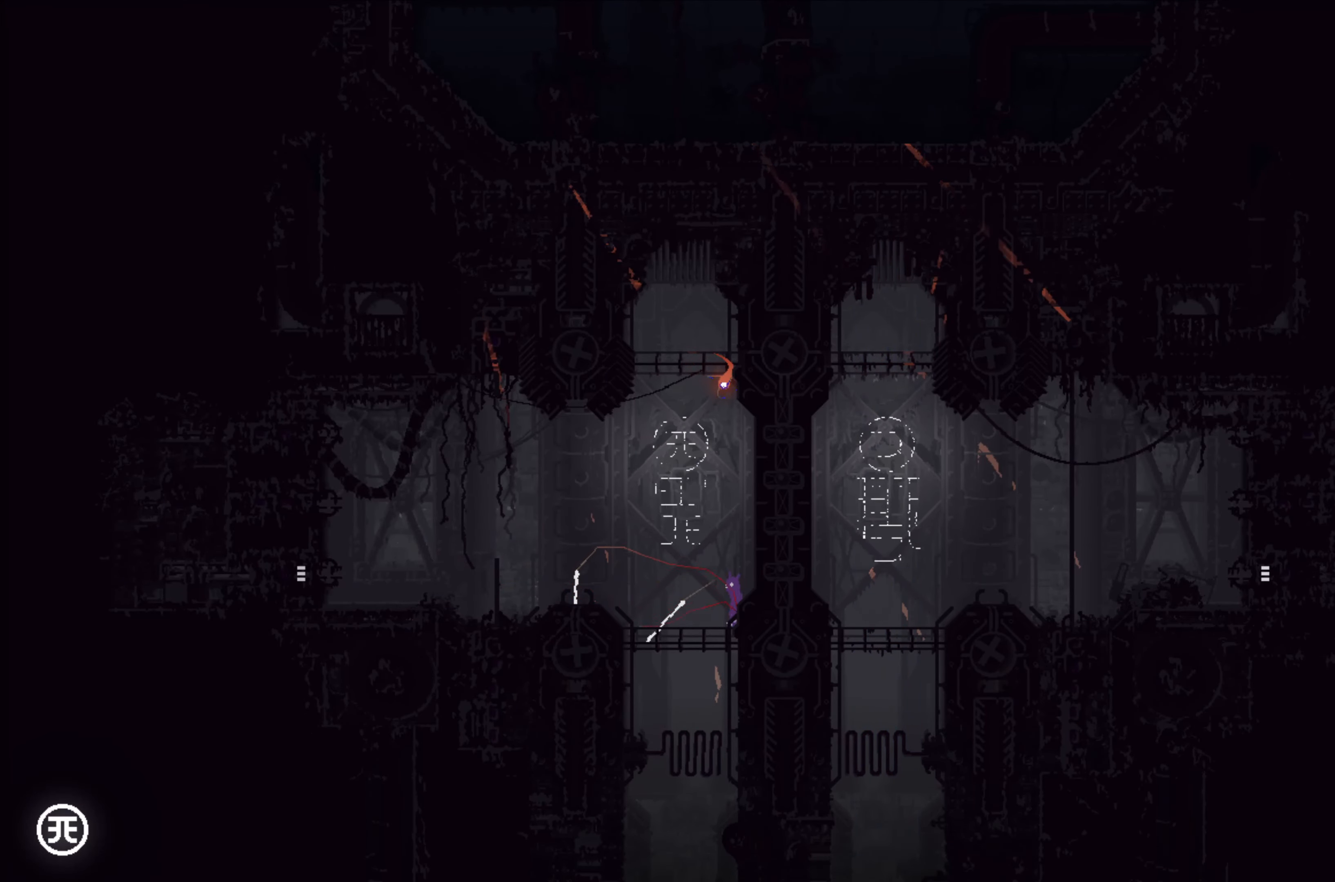
{"buttons": [], "left_stick": "center", "events": [[150, "X", "down"], [233, "X", "up"], [283, "left_stick", "center"], [433, "B", "down"], [500, "B", "up"]]}
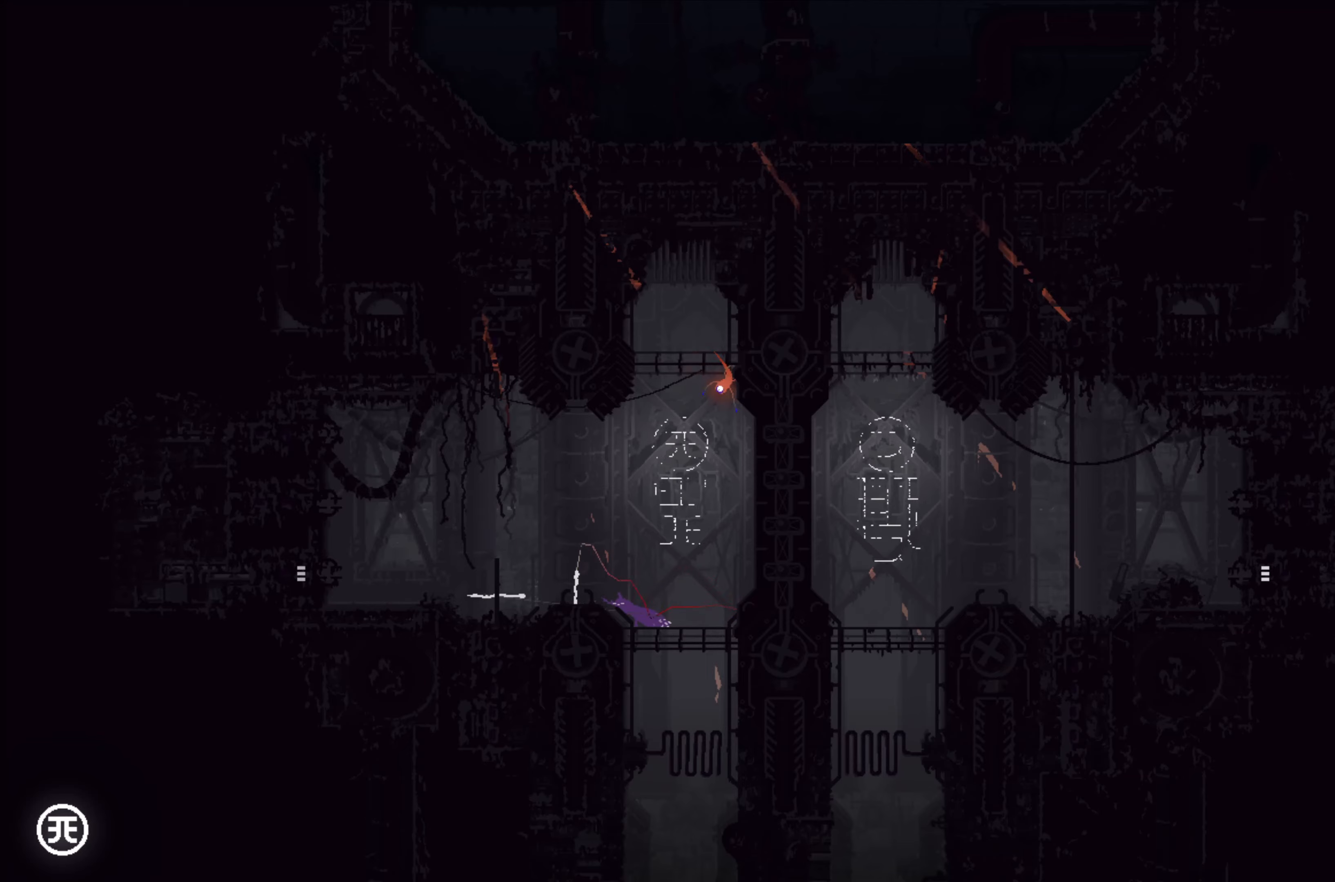
{"buttons": ["X"], "left_stick": "left", "events": [[234, "left_stick", "left"], [484, "X", "down"]]}
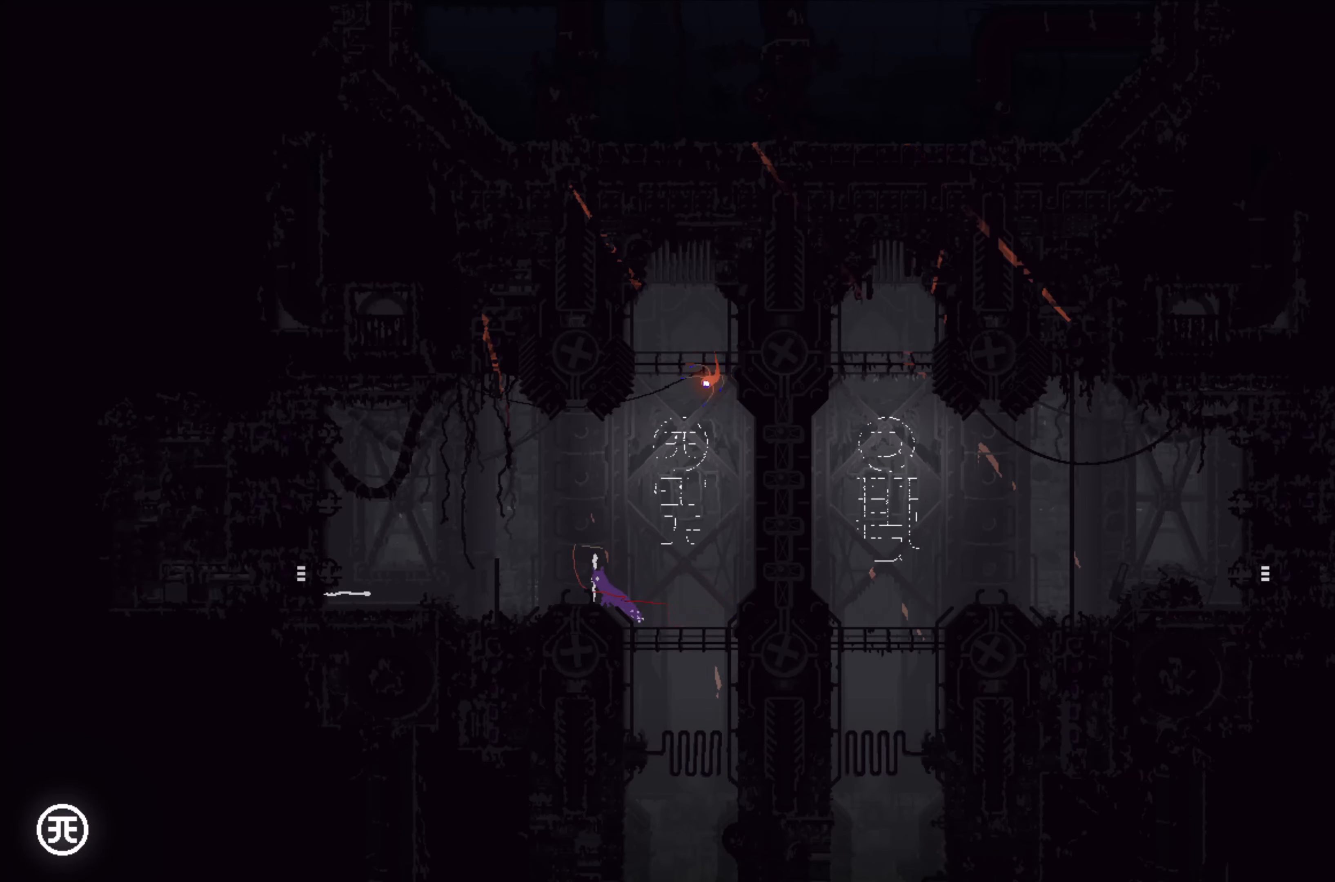
{"buttons": [], "left_stick": "right", "events": [[17, "left_stick", "center"], [117, "X", "up"], [117, "left_stick", "right"]]}
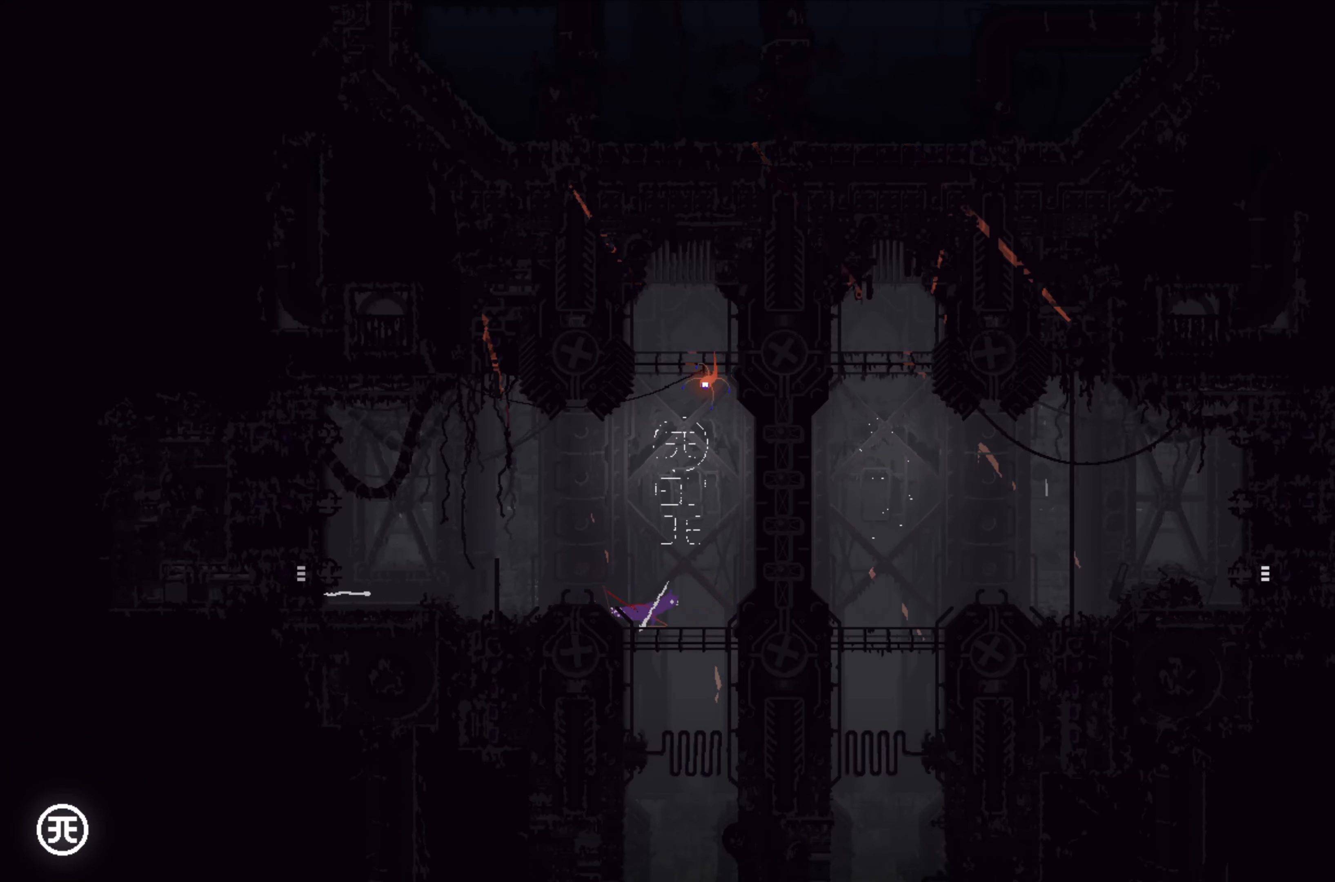
{"buttons": [], "left_stick": "center", "events": [[184, "left_stick", "center"], [284, "left_stick", "left"], [467, "left_stick", "center"]]}
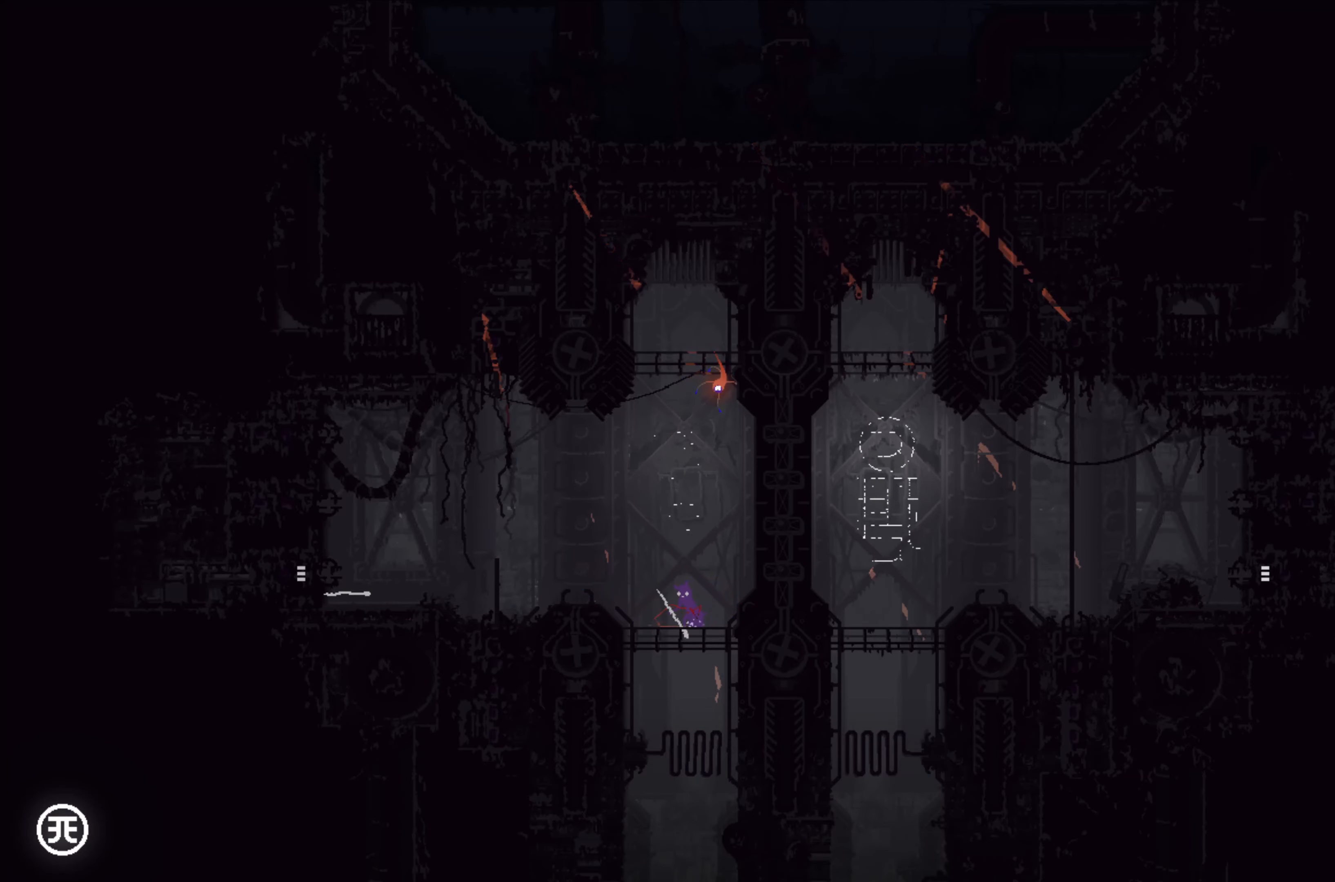
{"buttons": ["B"], "left_stick": "center", "events": [[234, "A", "down"], [400, "A", "up"], [467, "B", "down"]]}
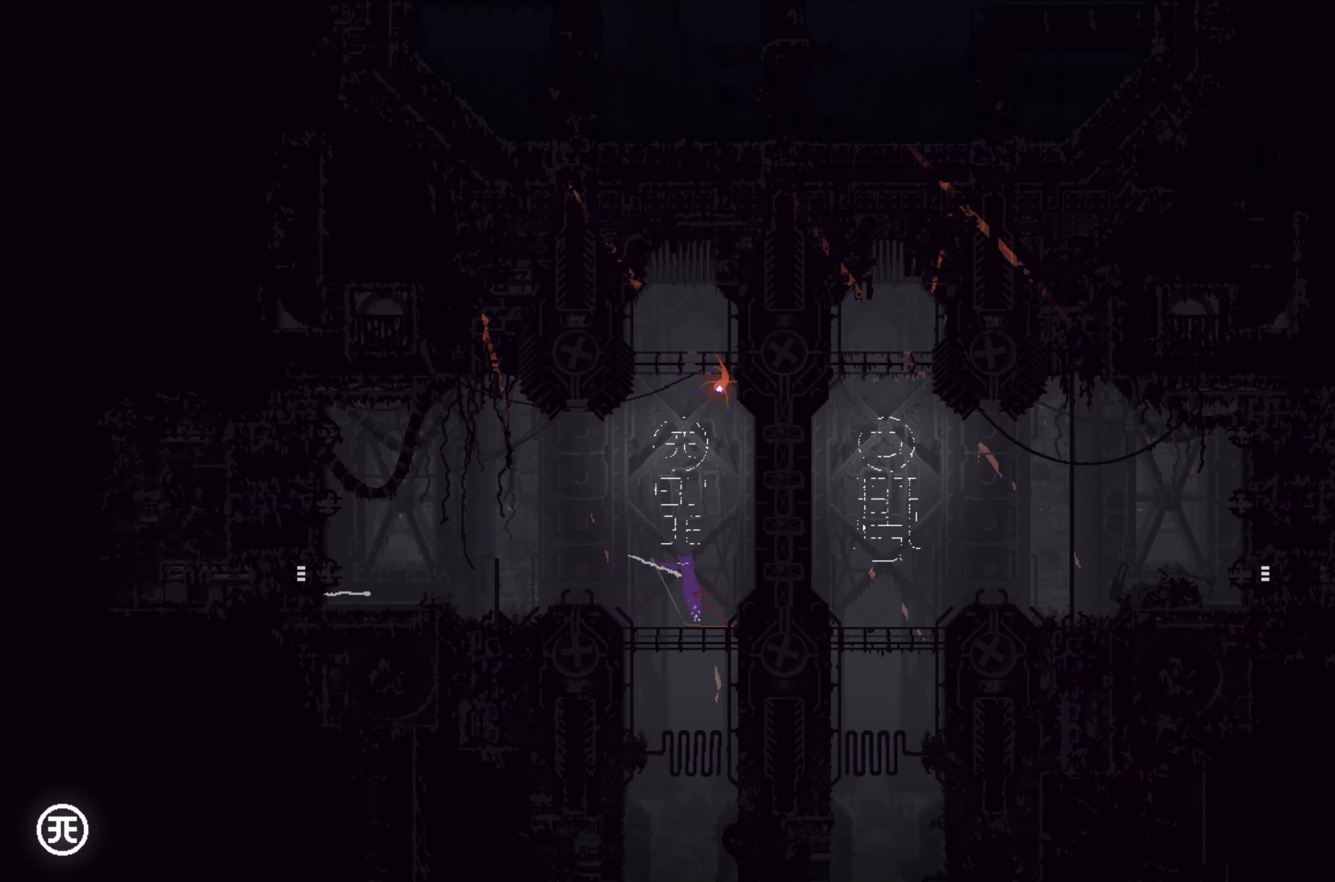
{"buttons": [], "left_stick": "center", "events": [[67, "B", "up"]]}
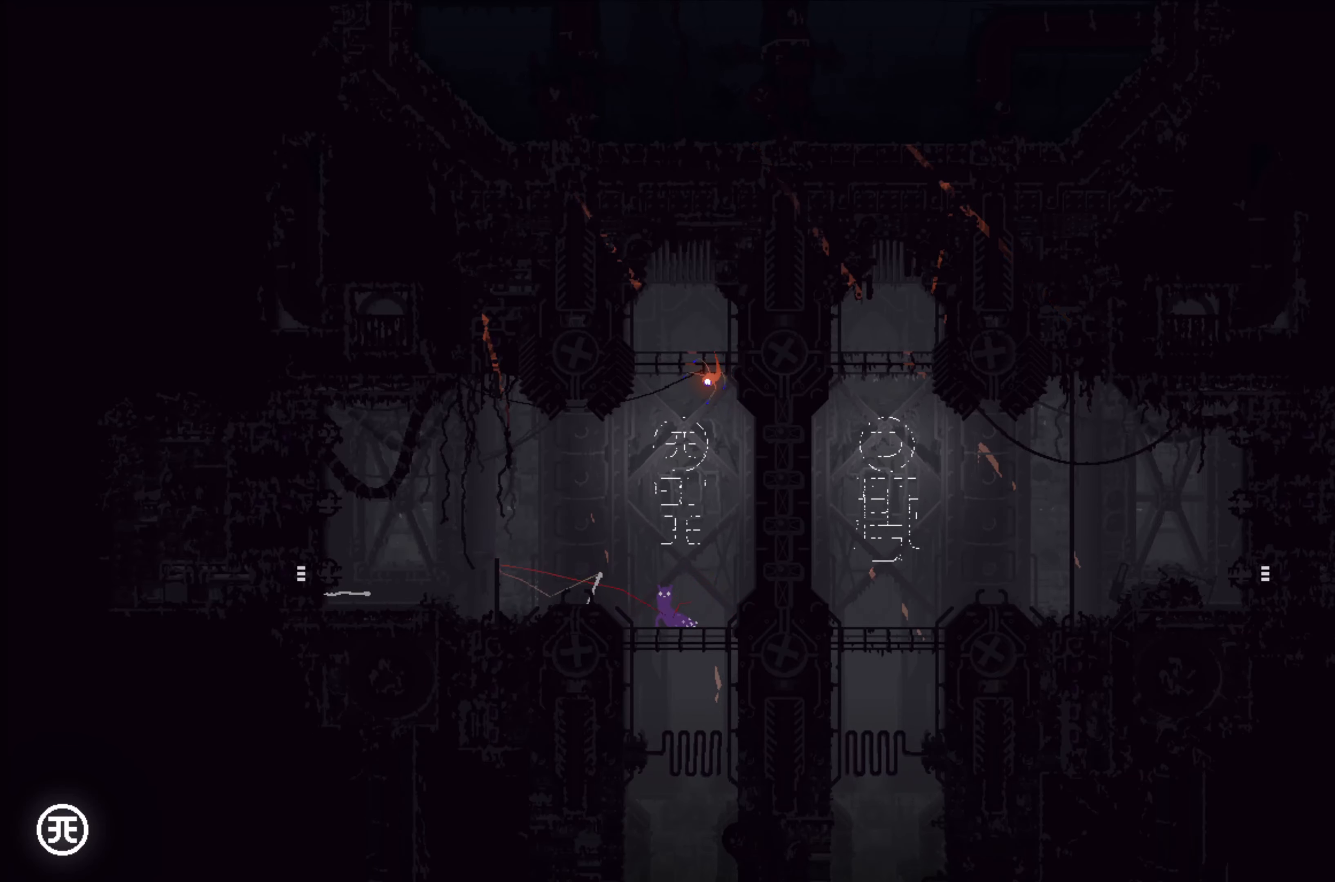
{"buttons": [], "left_stick": "center", "events": []}
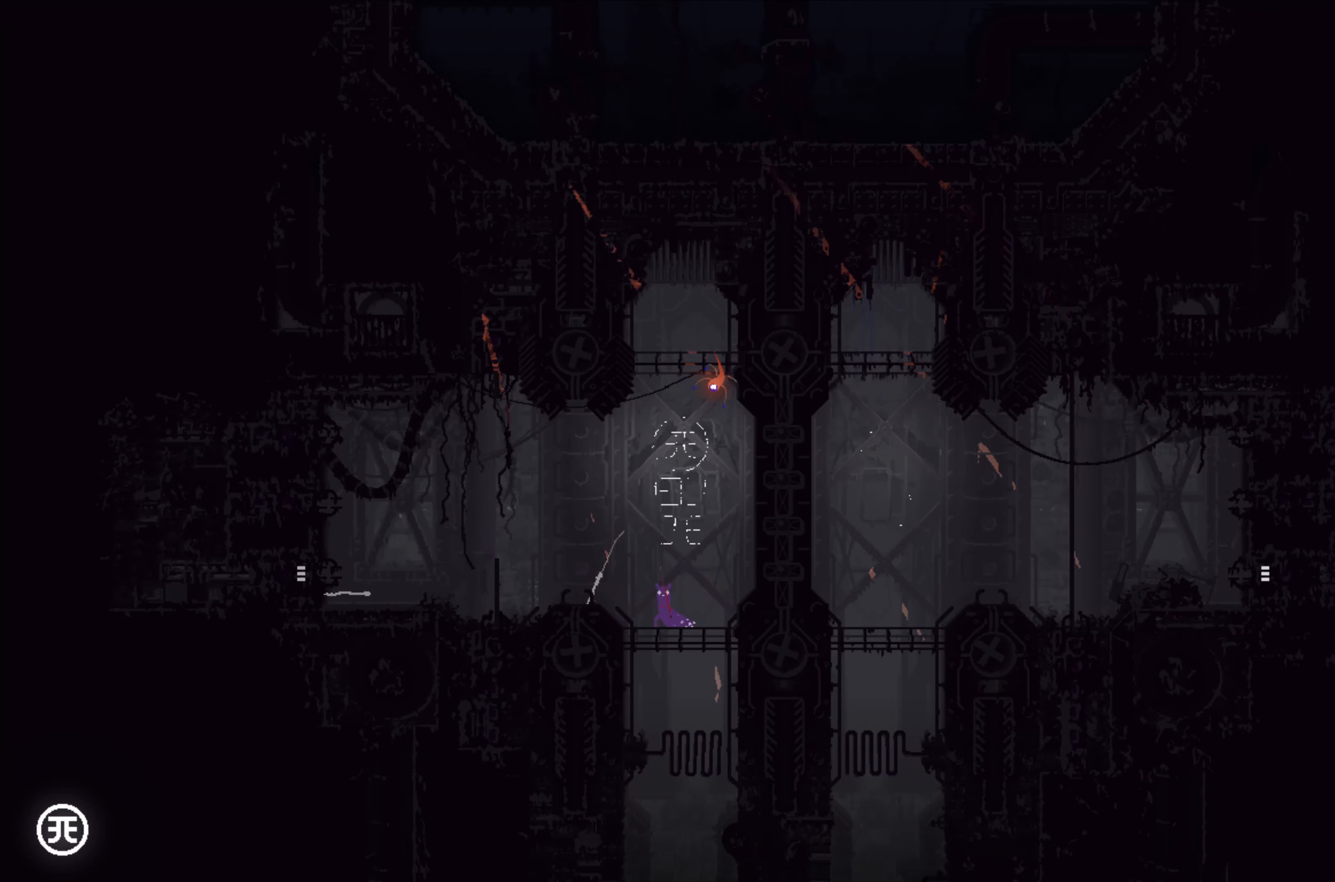
{"buttons": [], "left_stick": "center", "events": []}
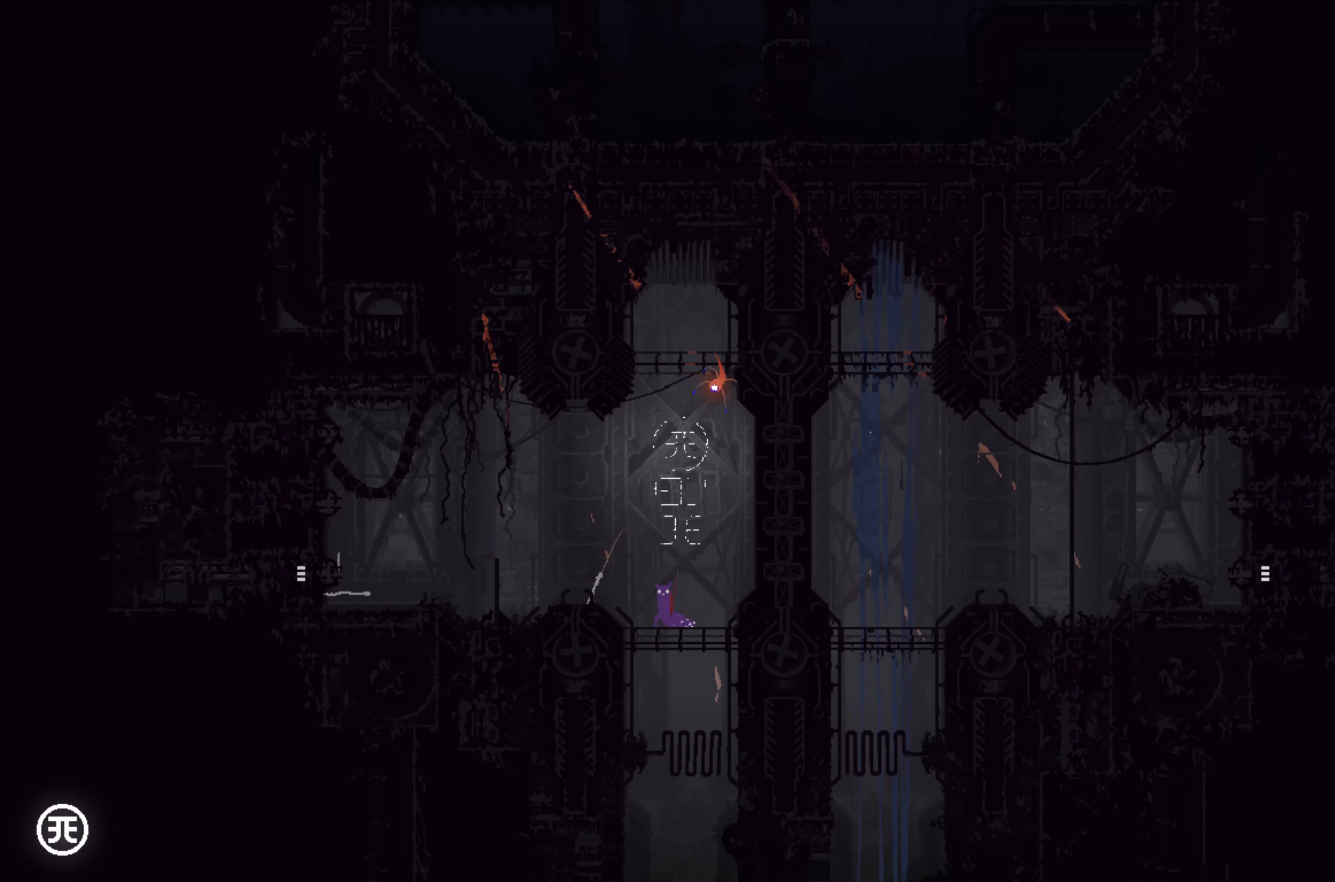
{"buttons": [], "left_stick": "center", "events": []}
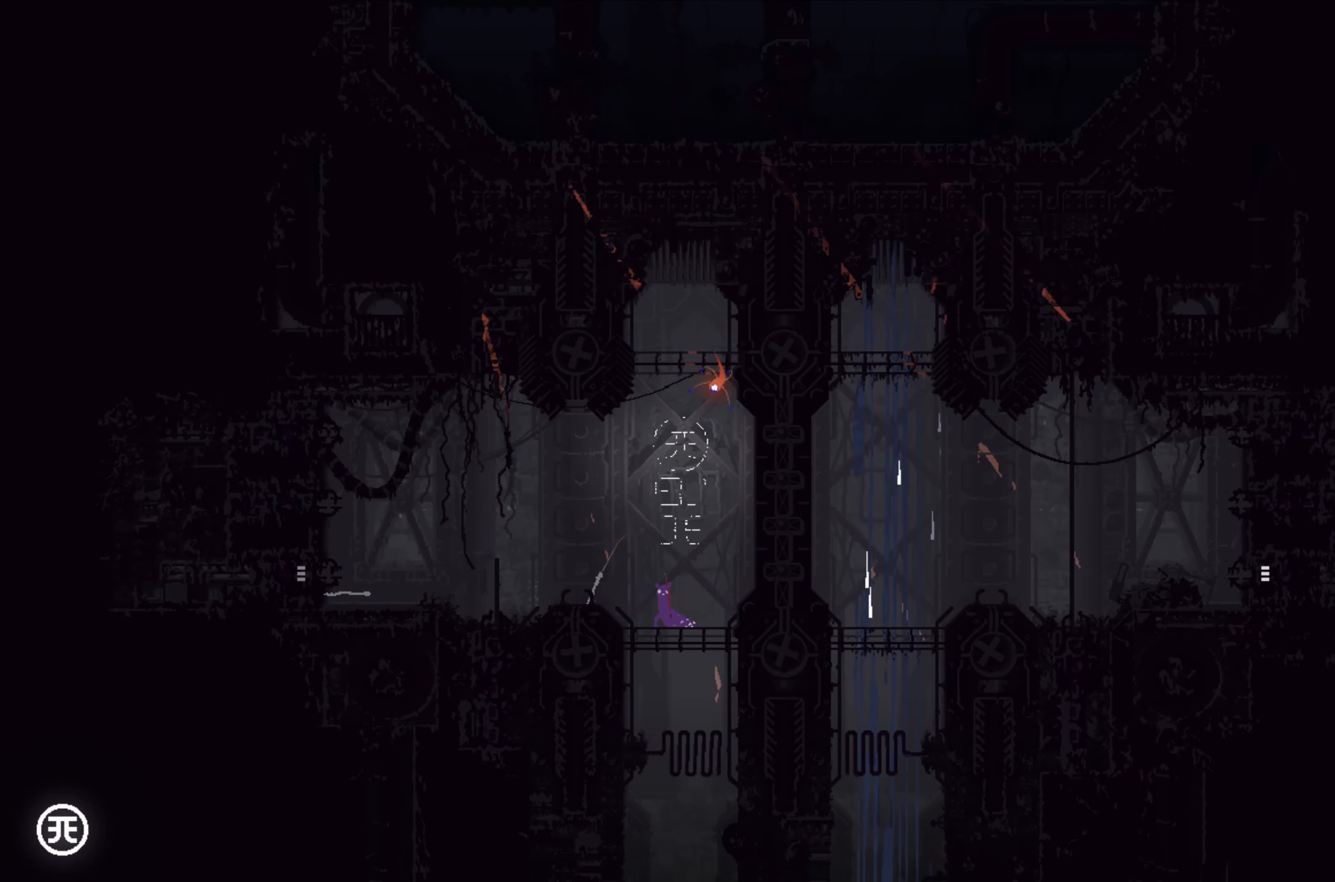
{"buttons": ["X"], "left_stick": "center", "events": [[317, "X", "down"]]}
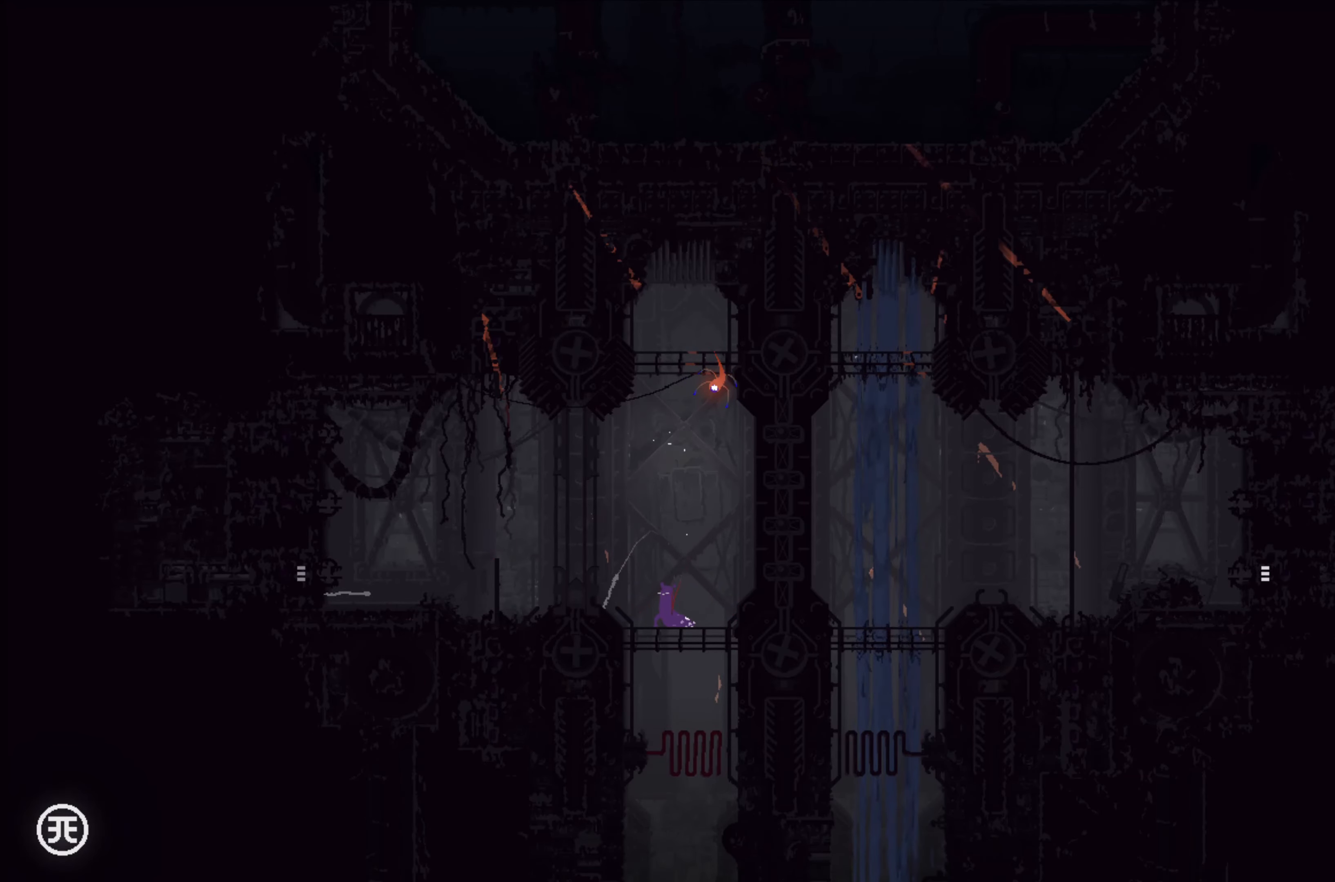
{"buttons": ["X"], "left_stick": "center", "events": []}
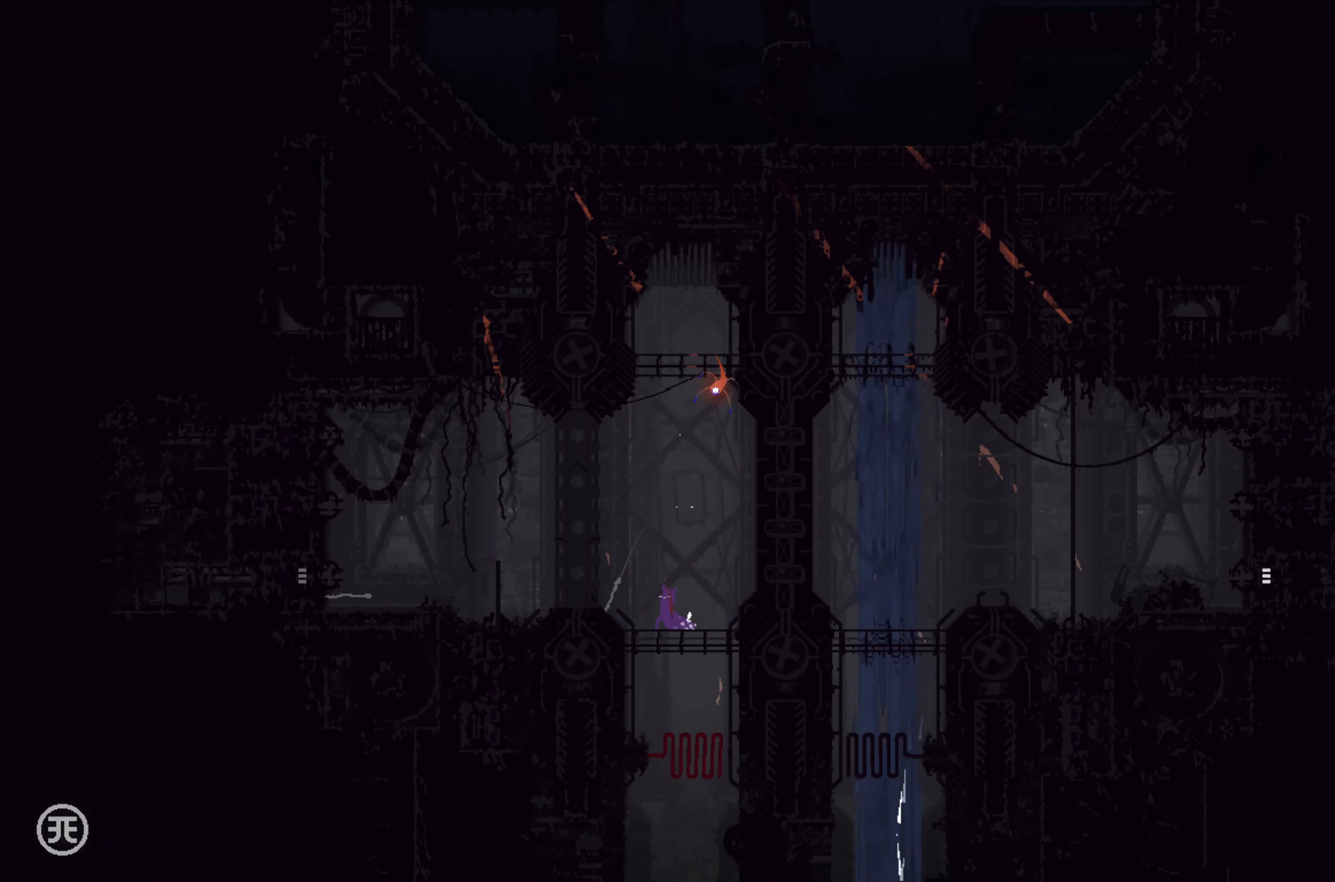
{"buttons": ["X"], "left_stick": "center", "events": []}
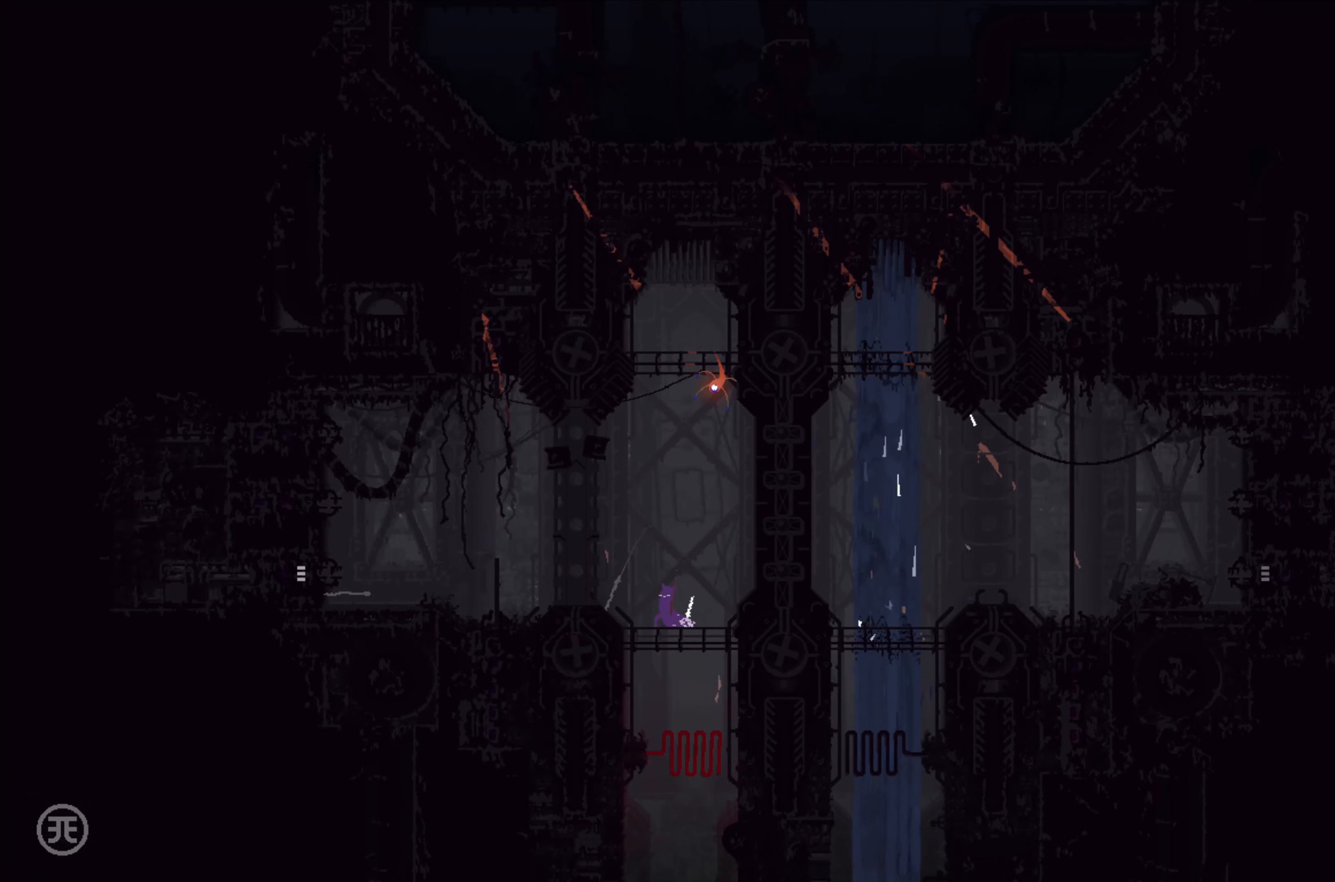
{"buttons": ["X"], "left_stick": "center", "events": [[250, "left_stick", "right"], [416, "left_stick", "center"]]}
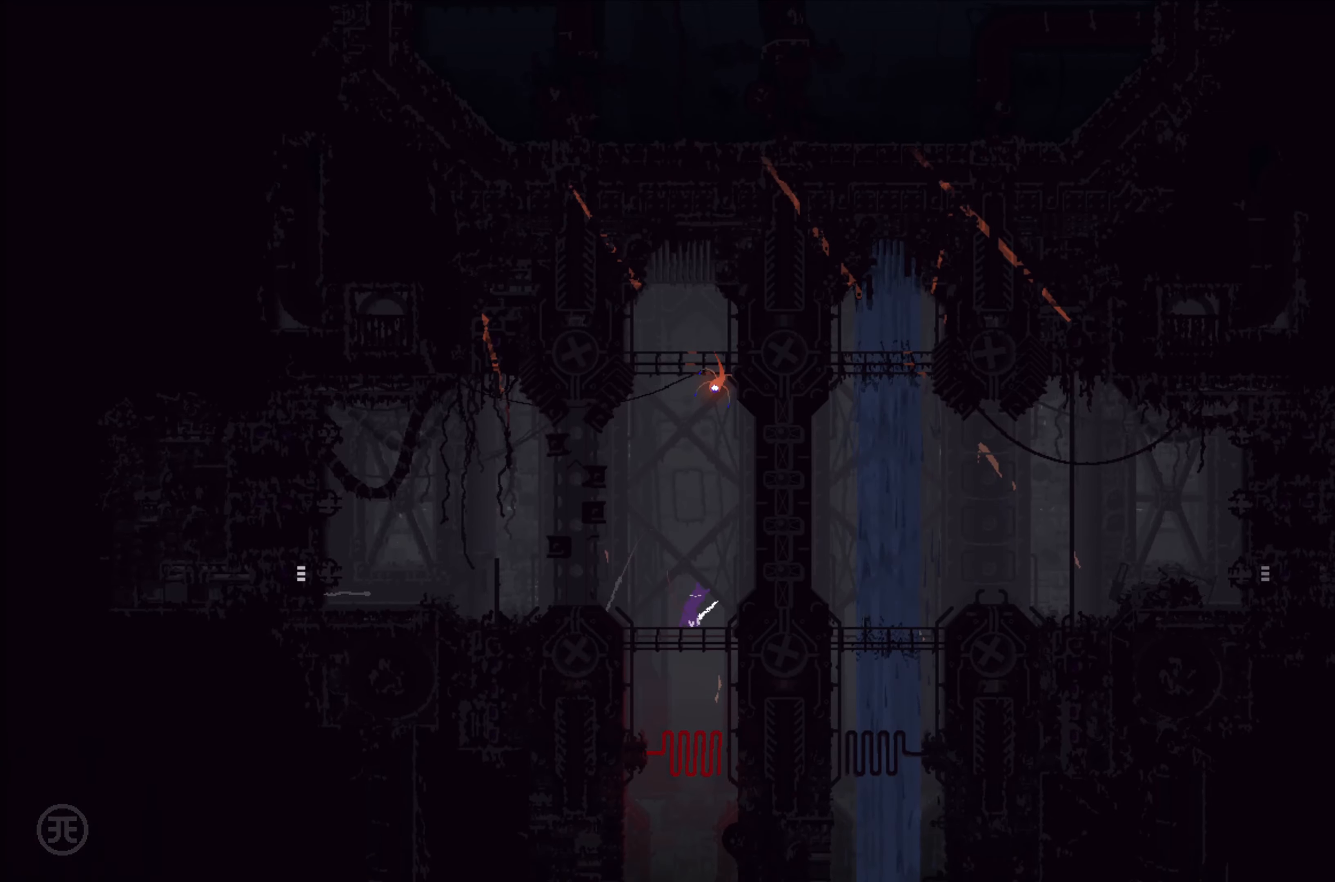
{"buttons": ["X"], "left_stick": "center", "events": []}
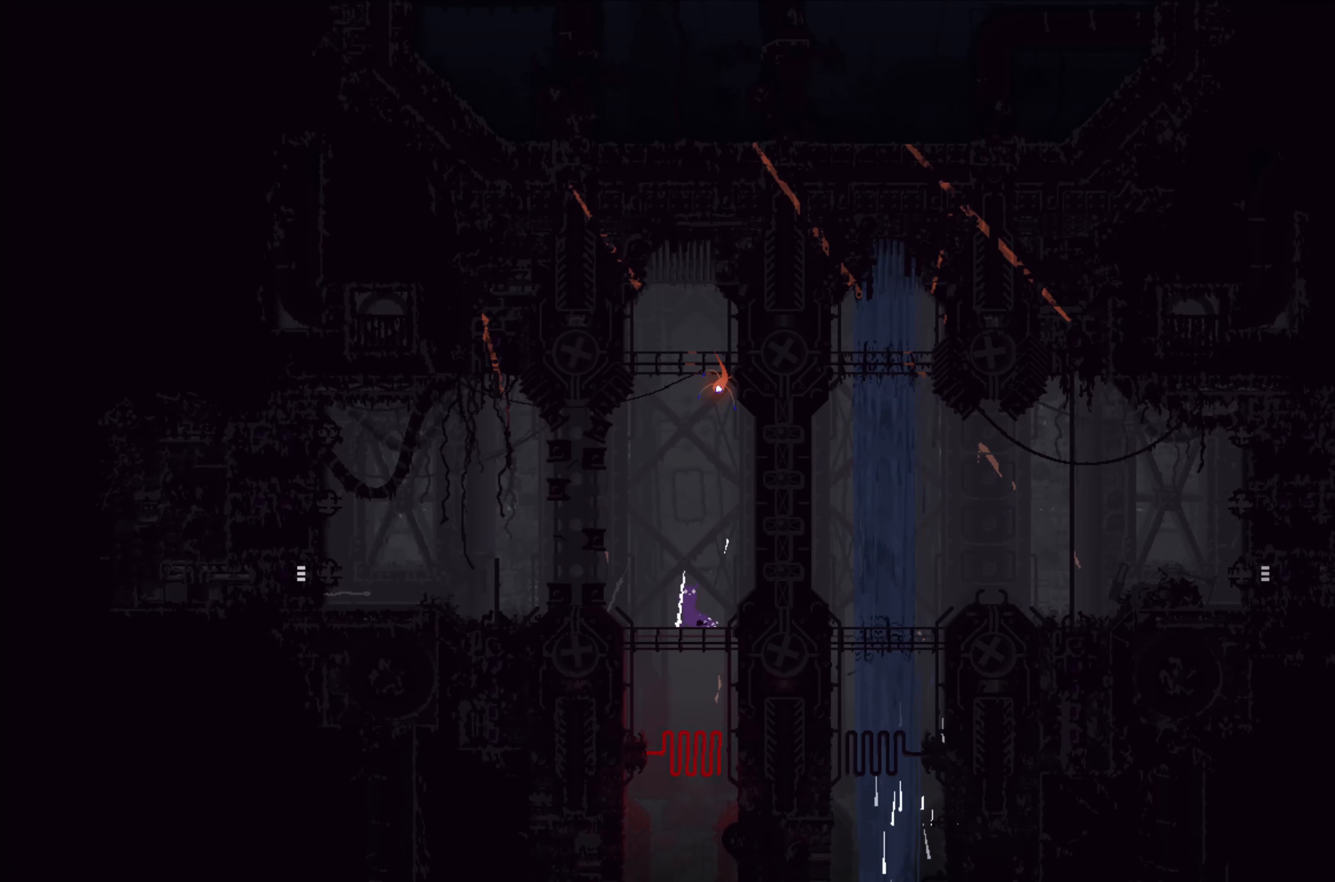
{"buttons": ["X"], "left_stick": "center", "events": []}
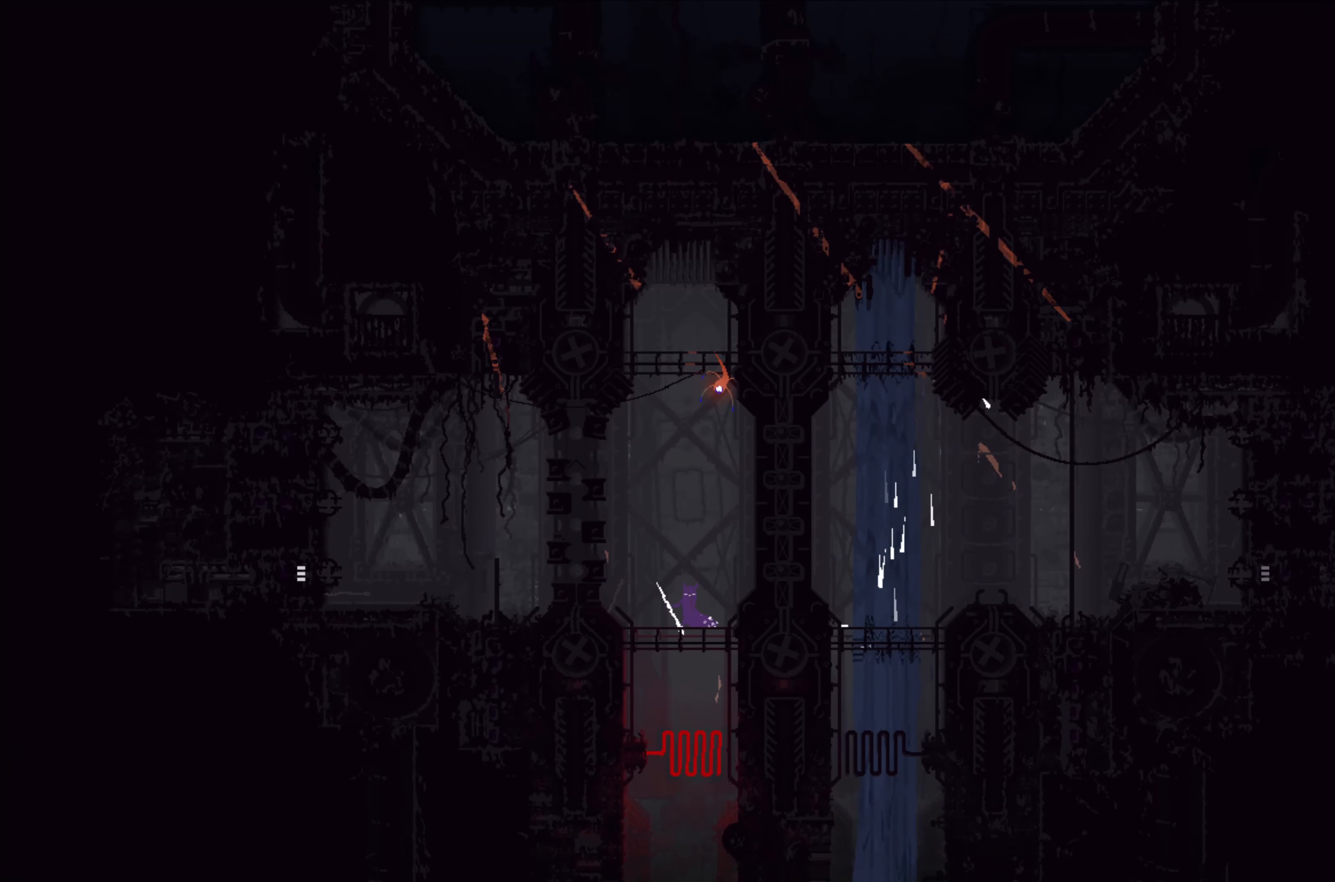
{"buttons": ["X"], "left_stick": "center", "events": []}
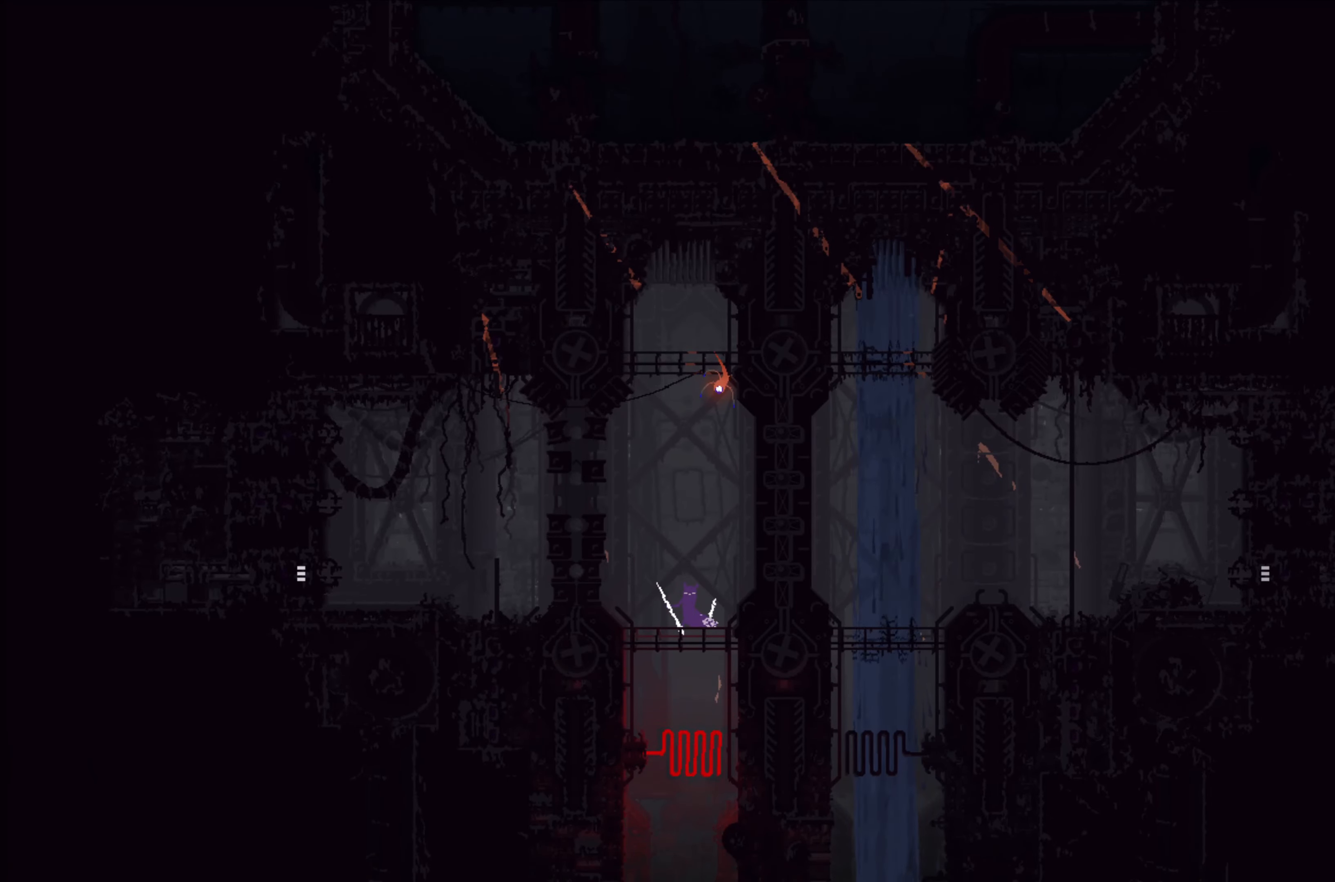
{"buttons": ["X"], "left_stick": "center", "events": []}
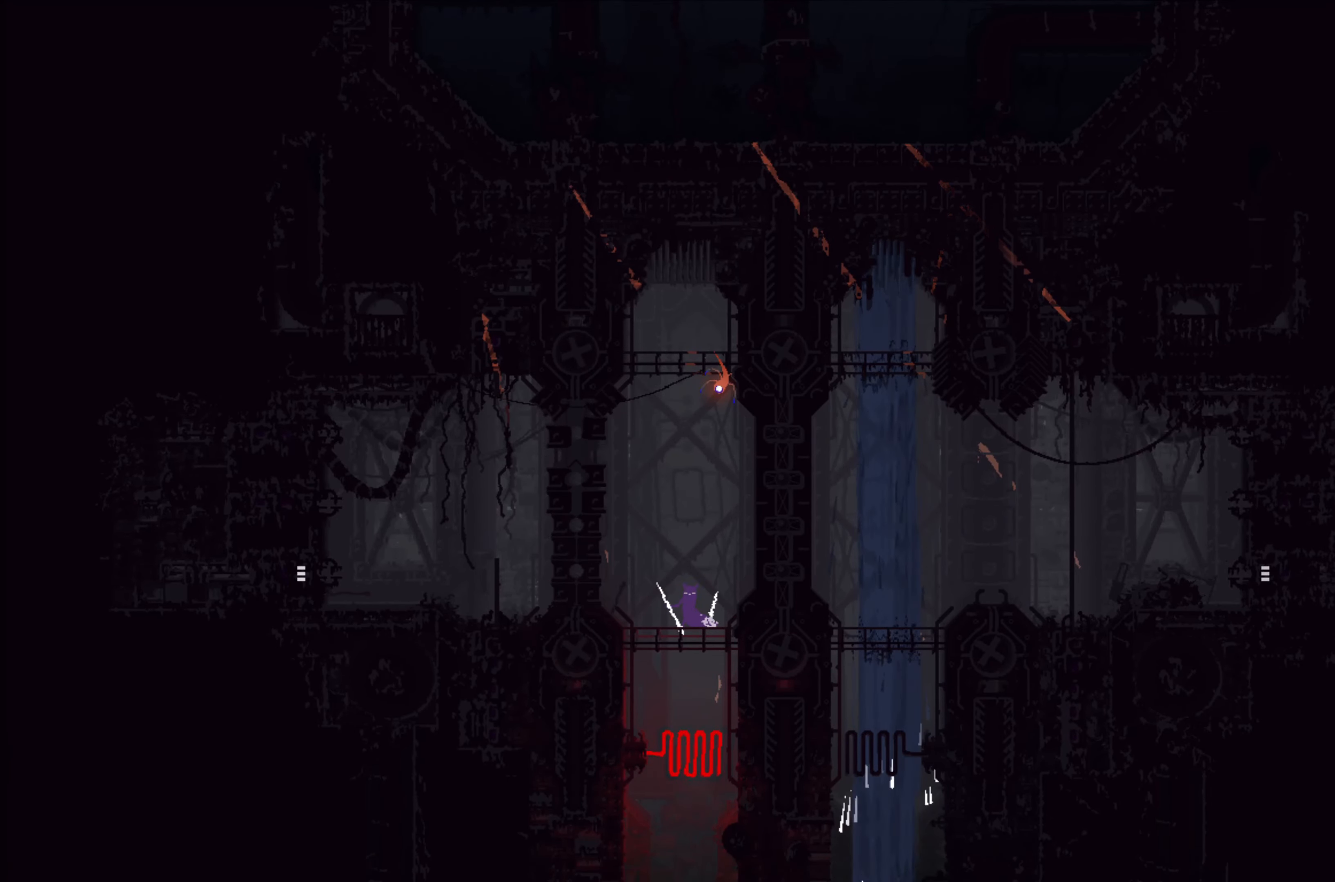
{"buttons": ["X"], "left_stick": "center", "events": []}
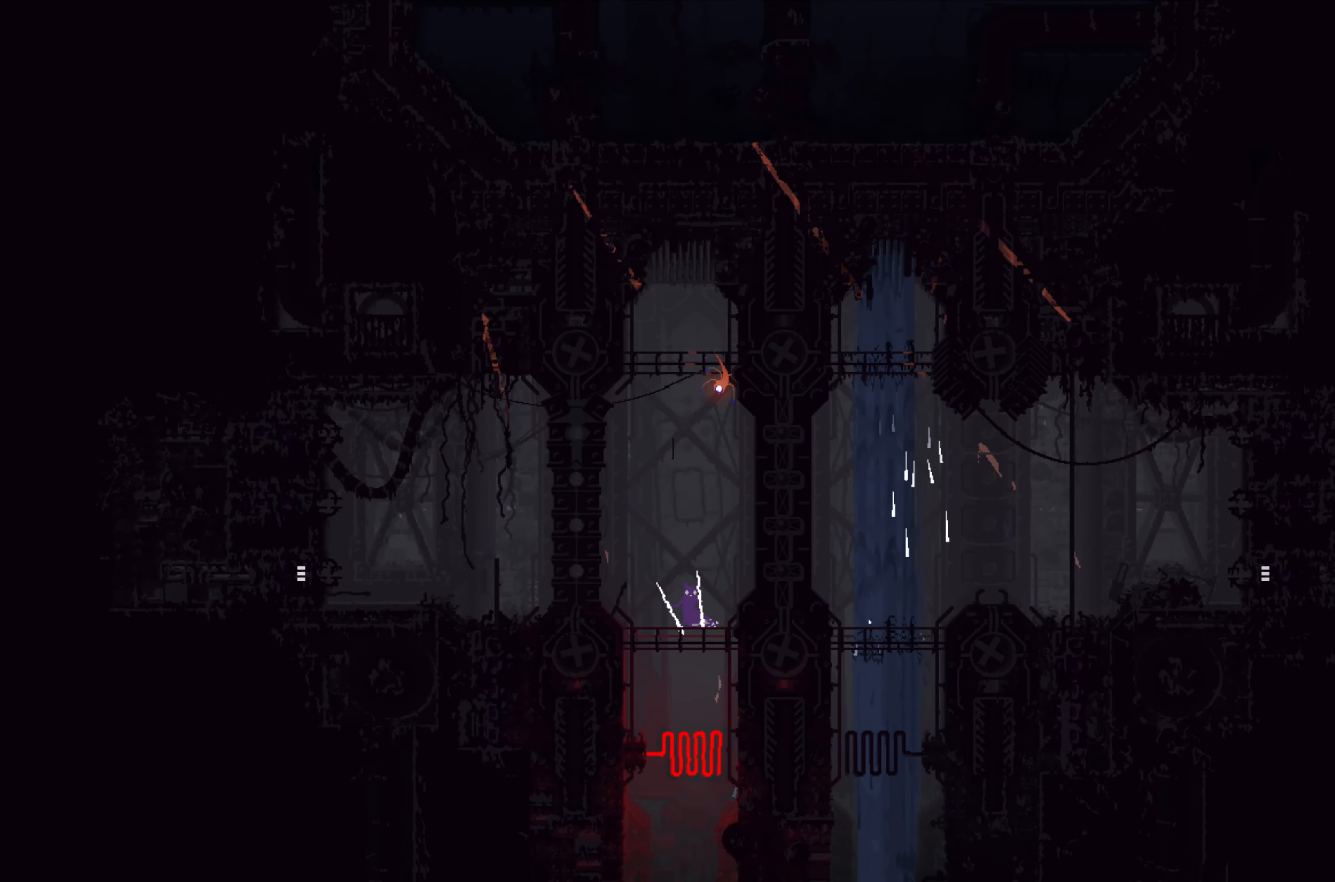
{"buttons": ["X"], "left_stick": "center", "events": []}
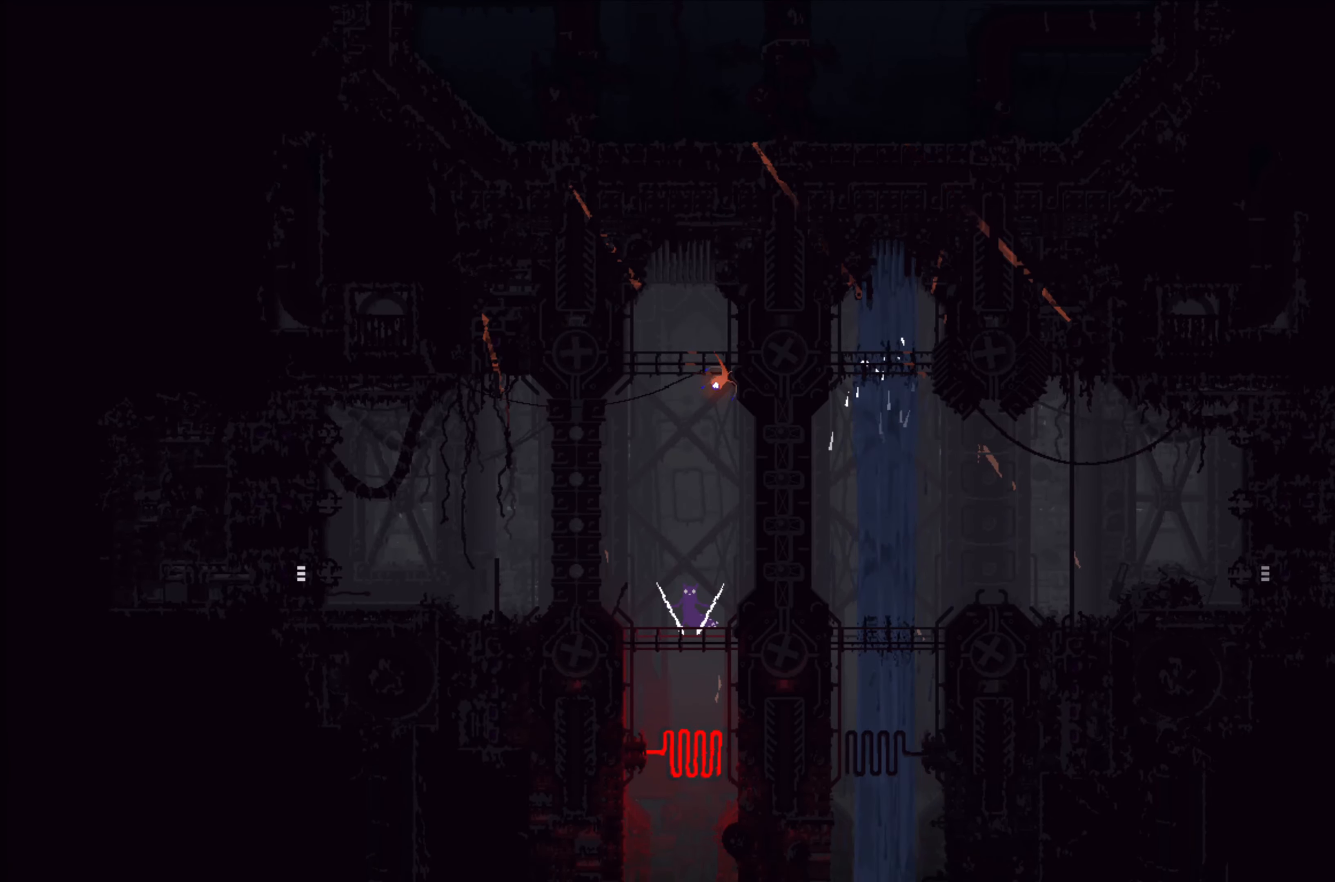
{"buttons": [], "left_stick": "center", "events": [[16, "X", "up"]]}
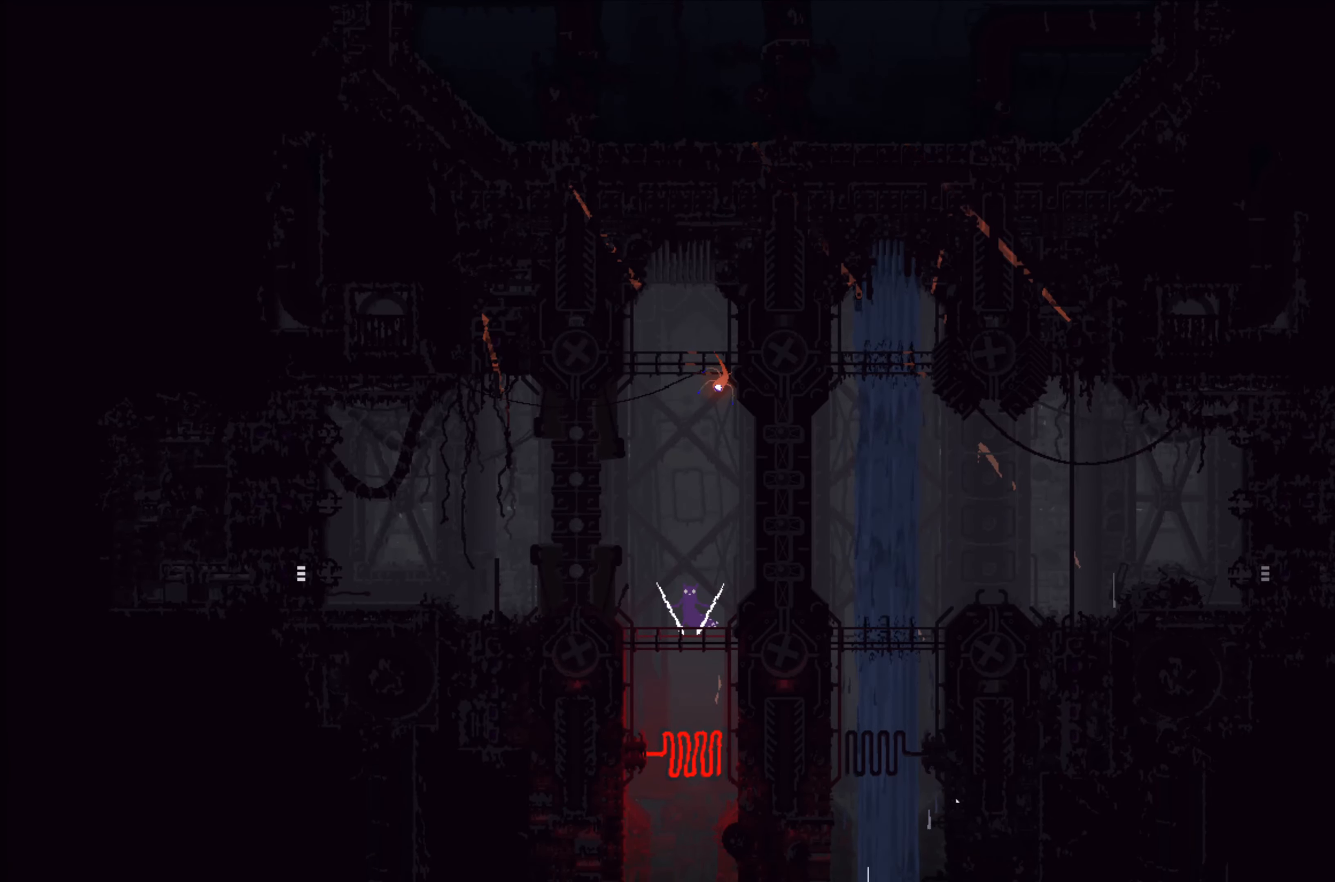
{"buttons": [], "left_stick": "center", "events": []}
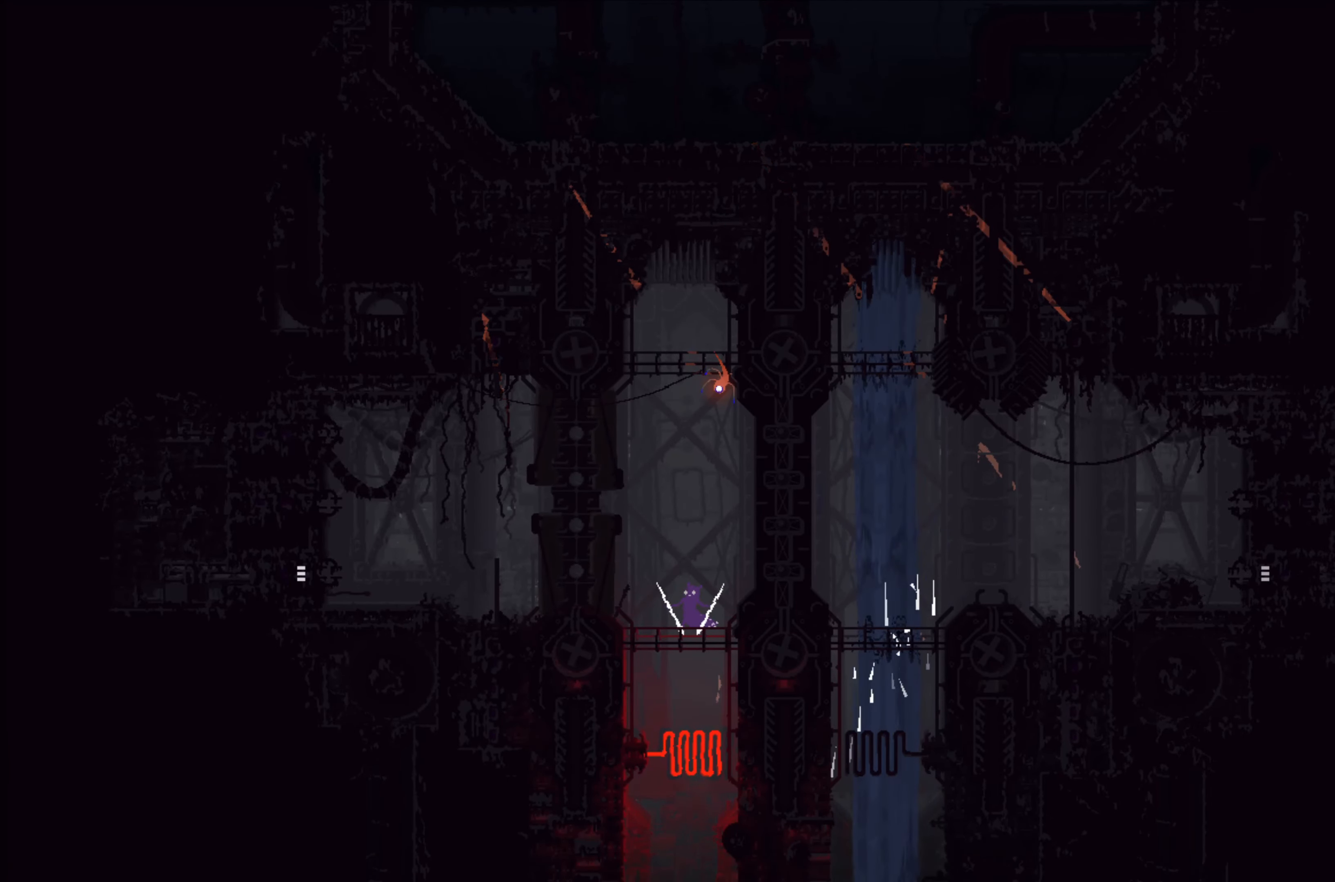
{"buttons": [], "left_stick": "center", "events": []}
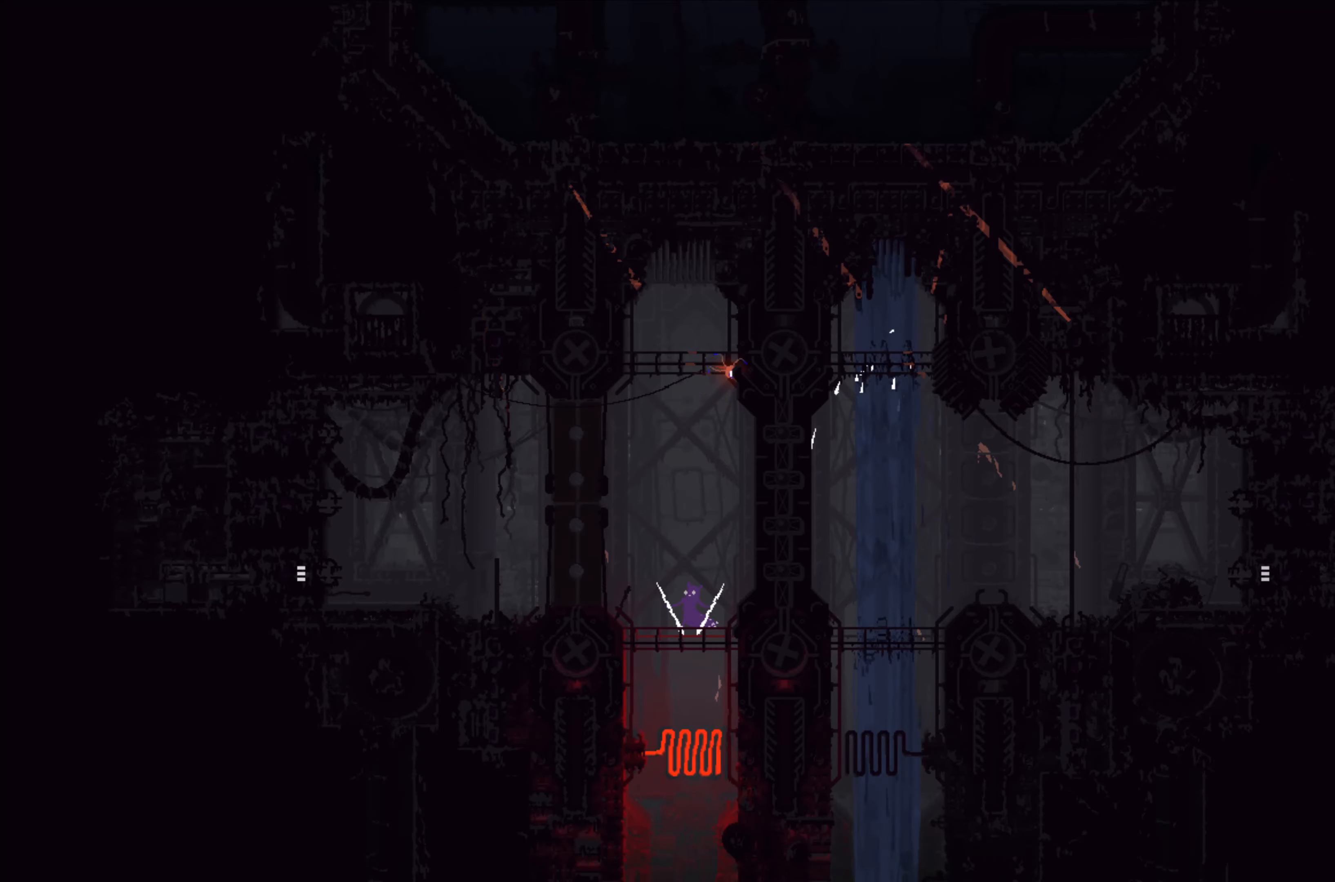
{"buttons": [], "left_stick": "center", "events": []}
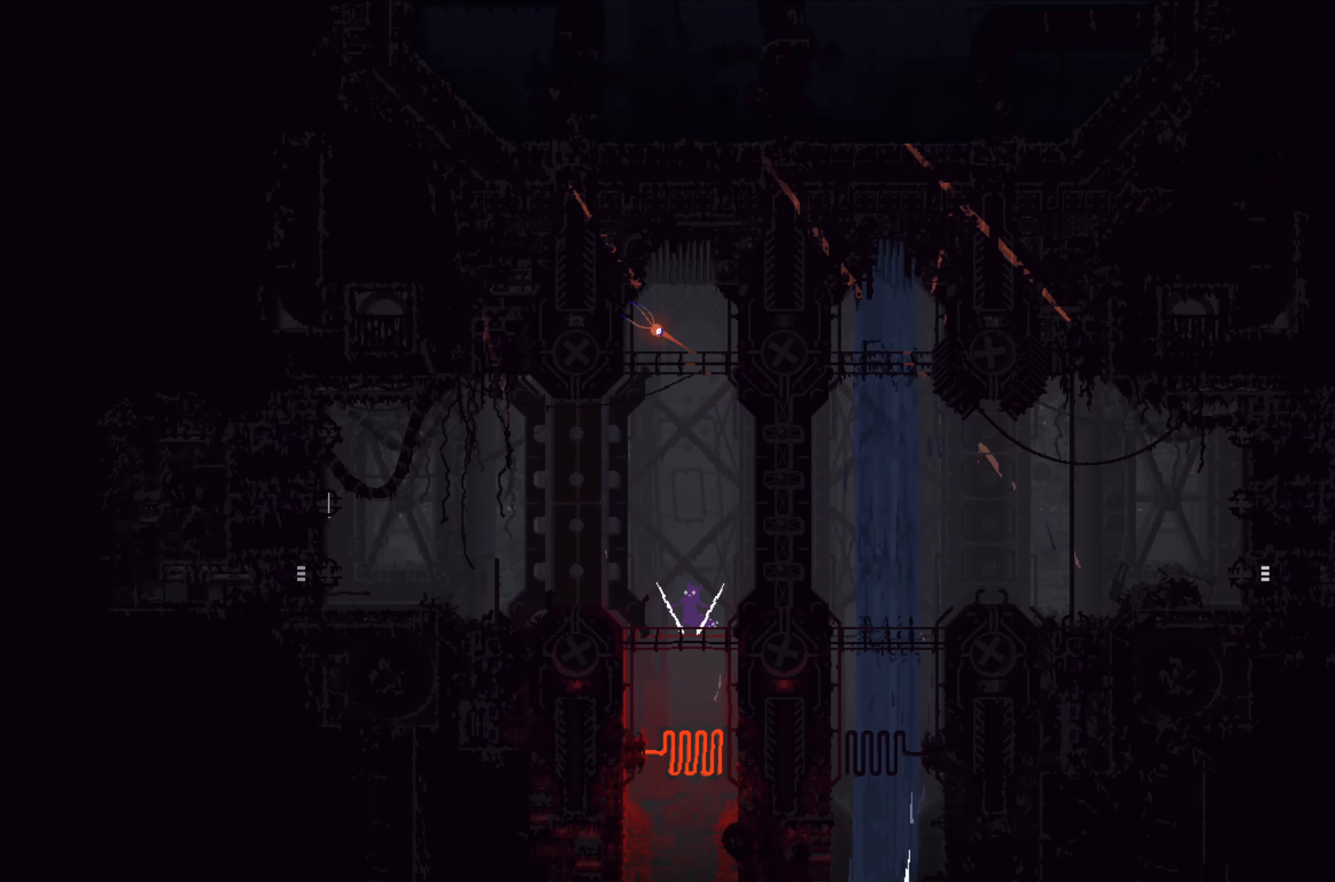
{"buttons": [], "left_stick": "right", "events": [[200, "left_stick", "right"], [250, "A", "down"], [400, "A", "up"]]}
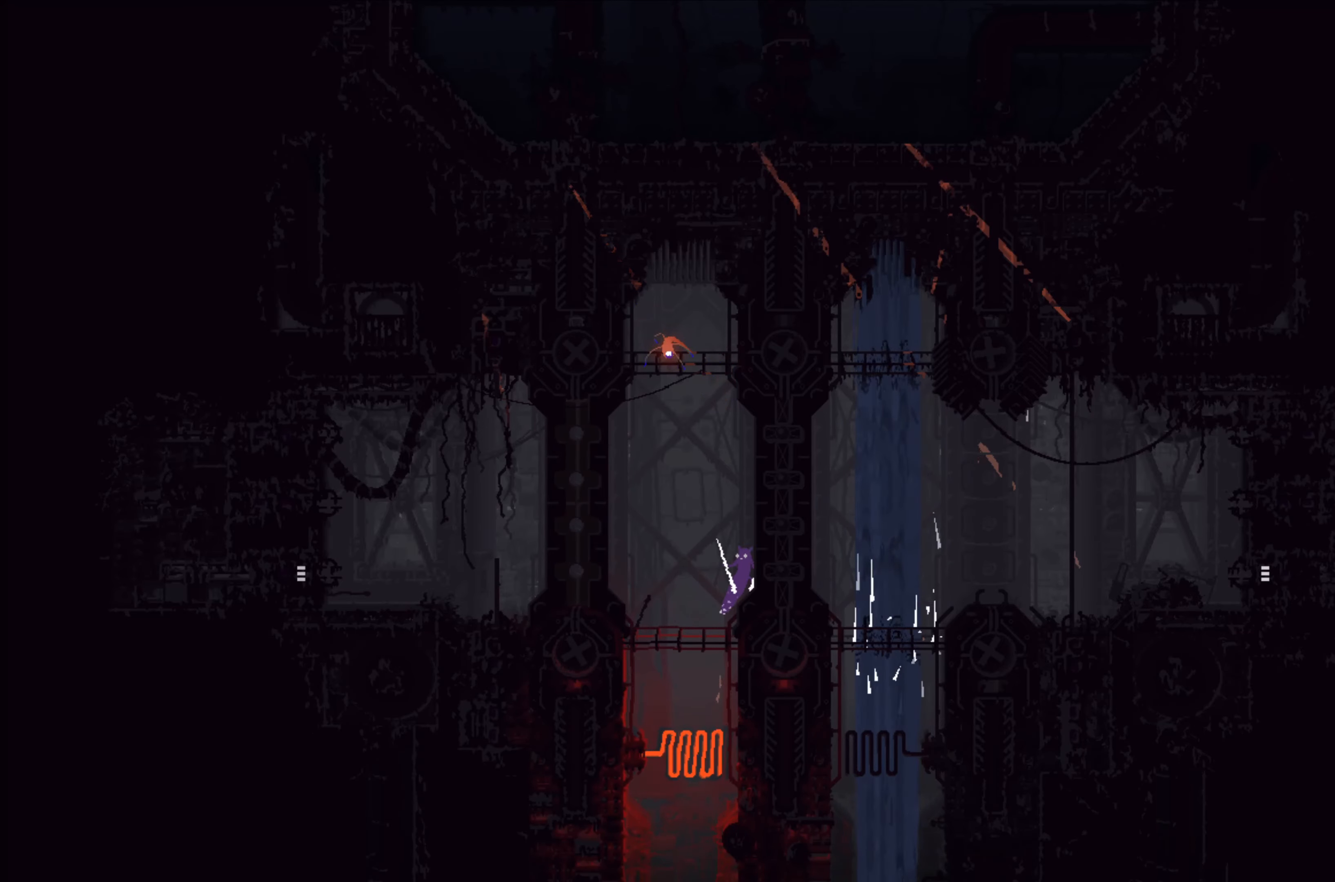
{"buttons": [], "left_stick": "center", "events": [[33, "A", "down"], [33, "left_stick", "center"], [150, "A", "up"]]}
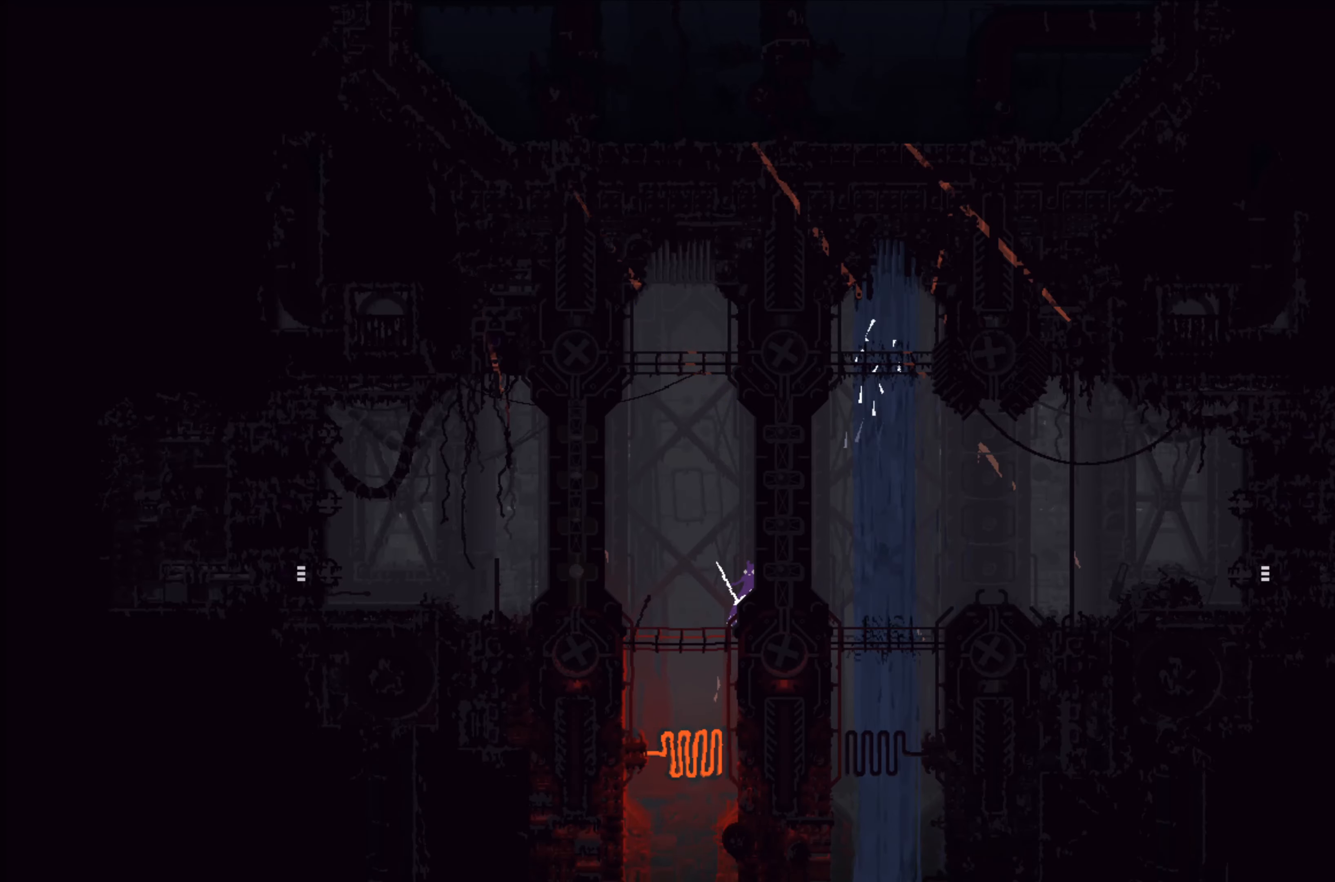
{"buttons": [], "left_stick": "center", "events": [[200, "A", "down"], [367, "A", "up"]]}
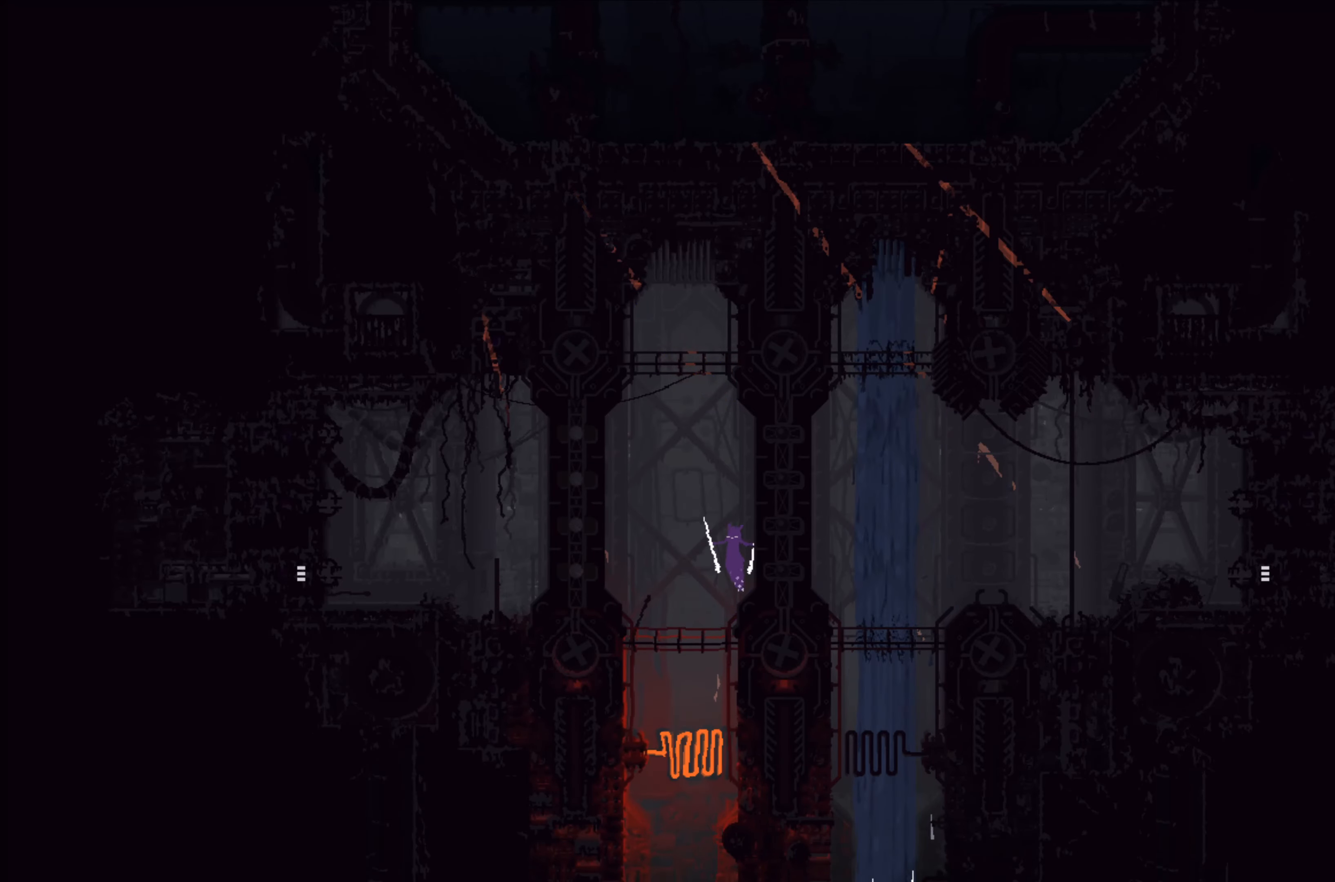
{"buttons": [], "left_stick": "center", "events": []}
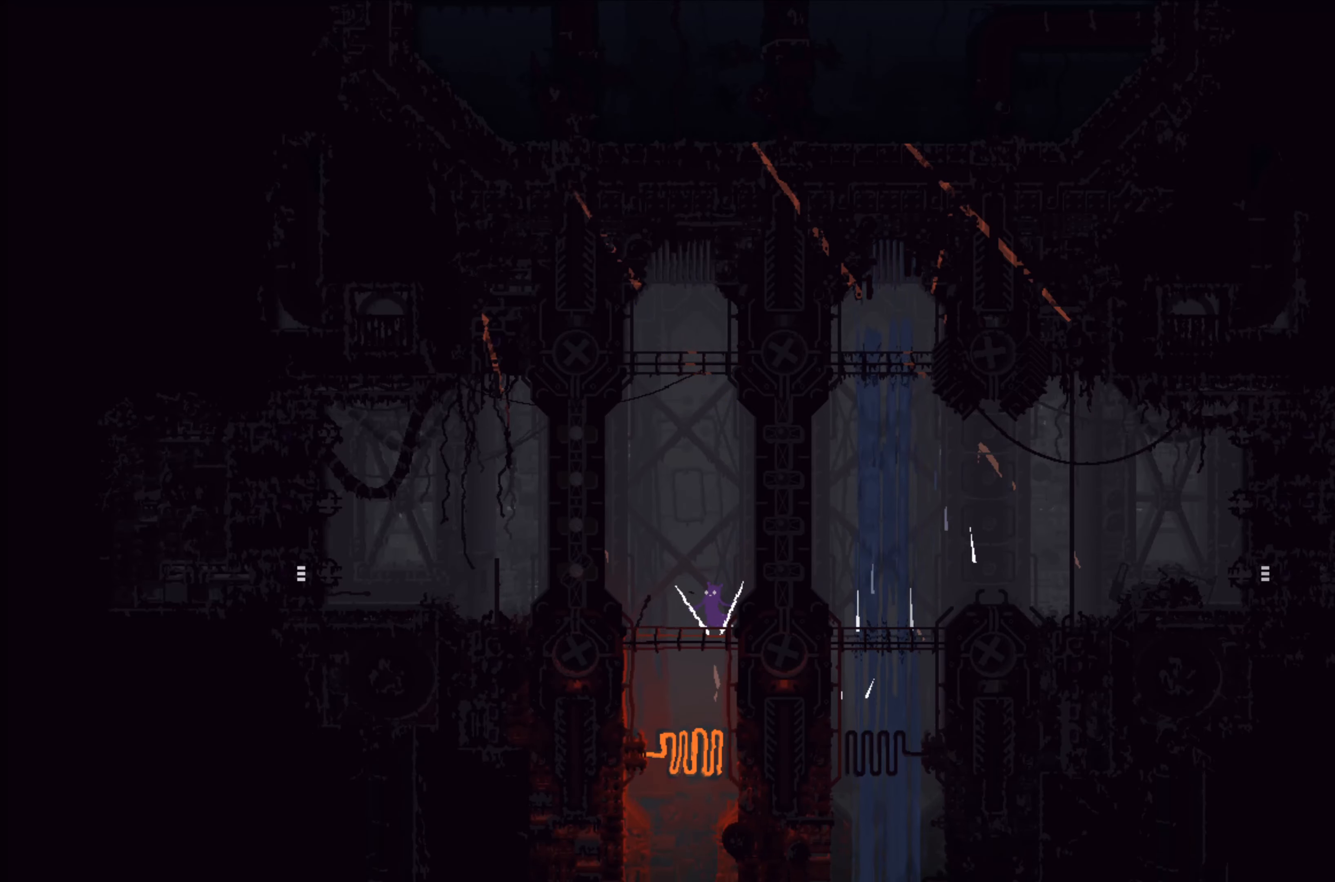
{"buttons": ["A"], "left_stick": "right", "events": [[400, "A", "down"], [450, "left_stick", "right"]]}
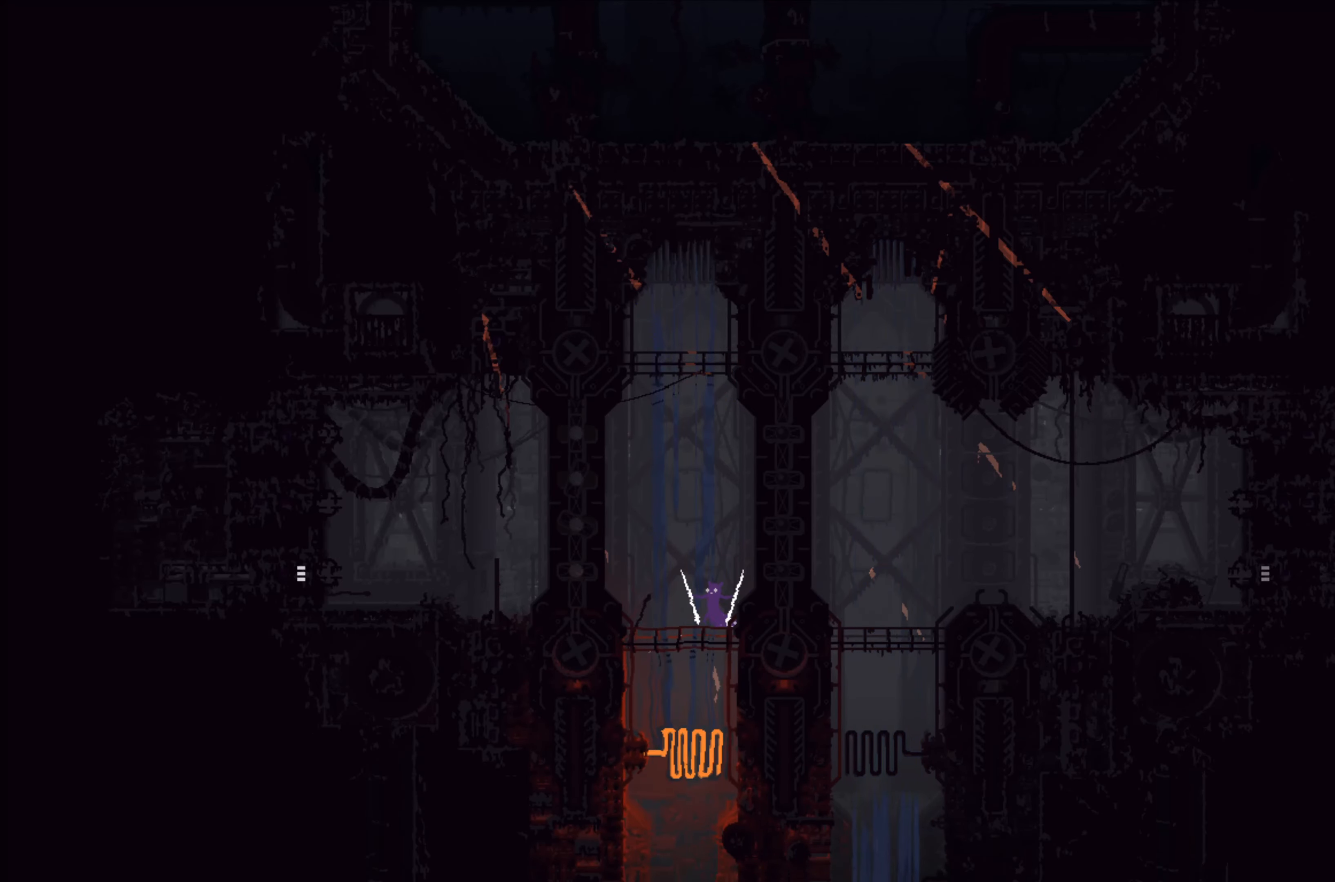
{"buttons": [], "left_stick": "center", "events": [[83, "A", "up"], [233, "left_stick", "center"]]}